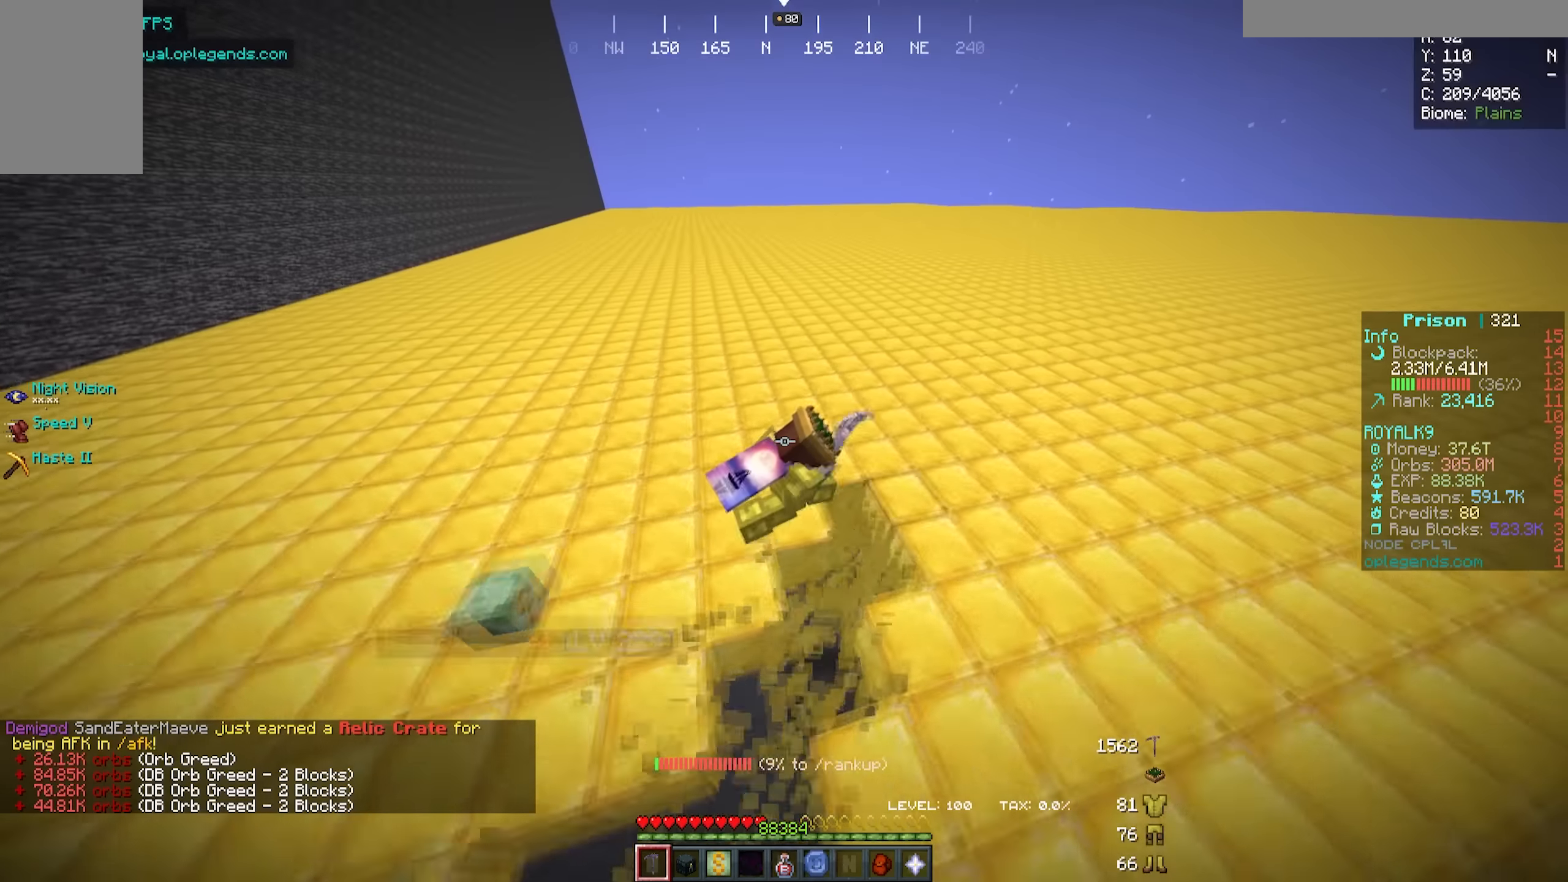
Gameplay with keyboard and mouse; each line is a JSON object with the keys and mouse buttons held at the frame after it. "events" lists presses ("down") and releases ("up") of "a", "d", "s", "w", "mouse_left" and "mouse_right" between this image and that frame as [ms after this image, input, new state], when the widget could be followed in between. "mouse_left", "mouse_right" = the "left", "right" buttons of the "mouse" list. No other keys are recorded. Fast repeated clicks can show as one long hold. Mouse movement is not recorded.
{"keys": ["a", "w"], "mouse": ["left"], "events": []}
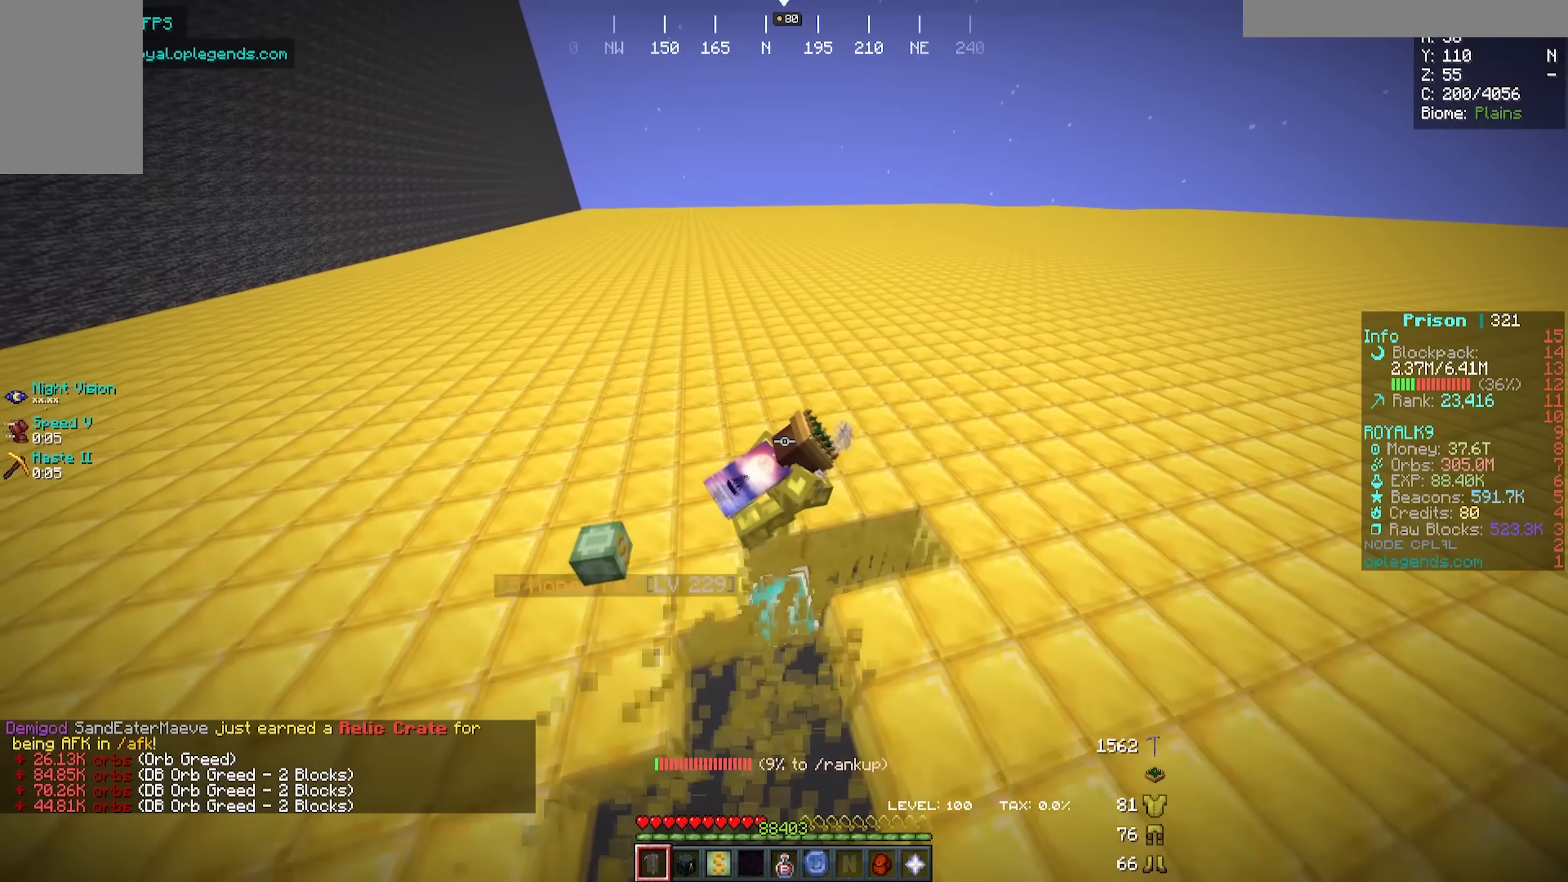
{"keys": ["a", "w"], "mouse": ["left"], "events": []}
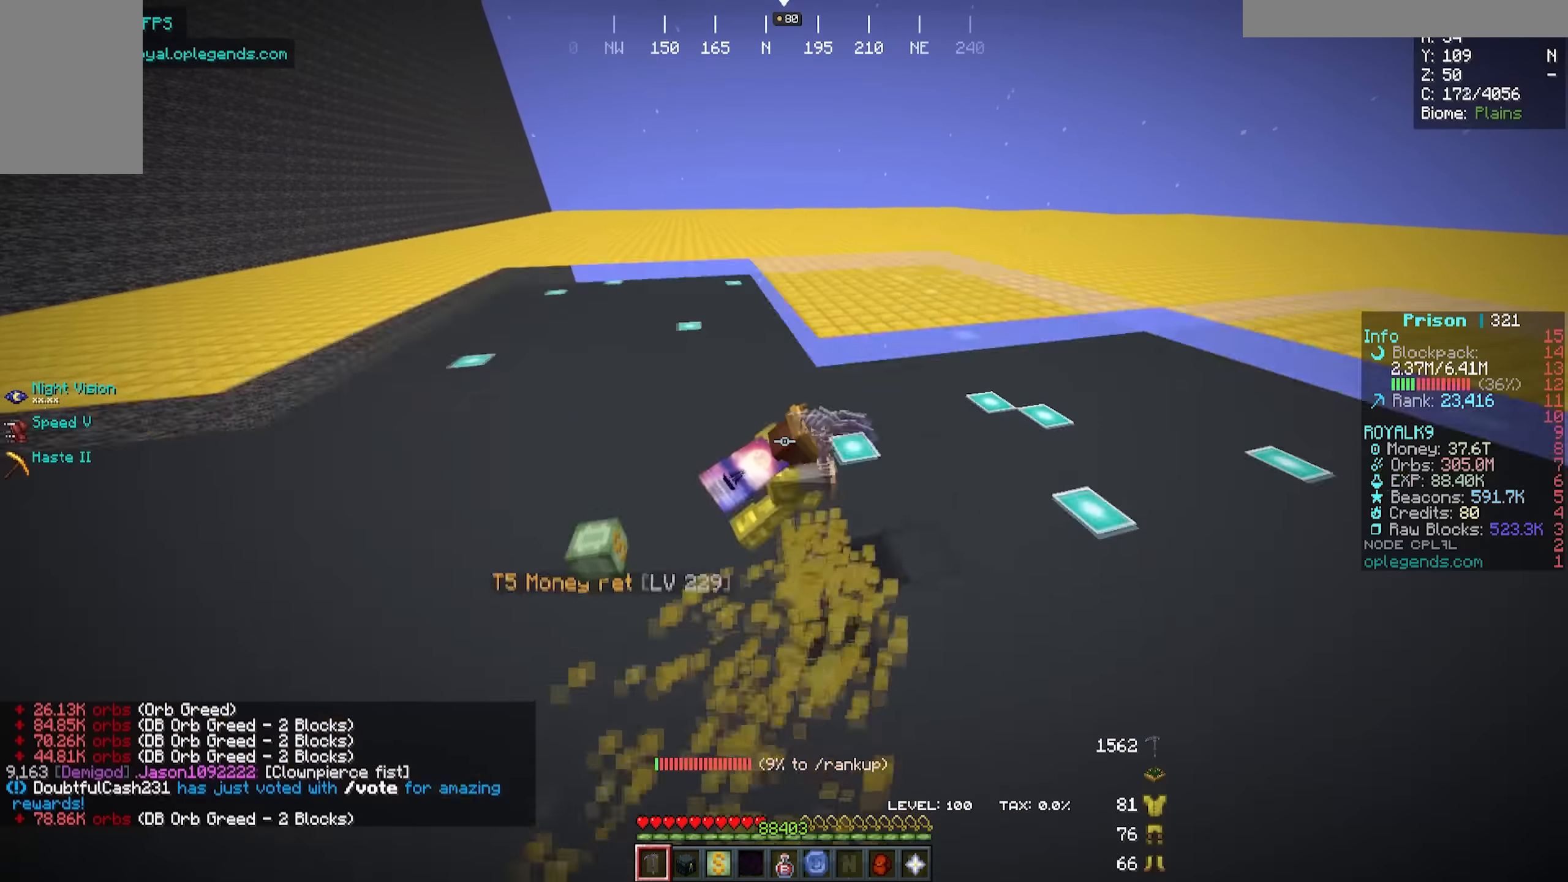
{"keys": ["a", "w"], "mouse": ["left"], "events": []}
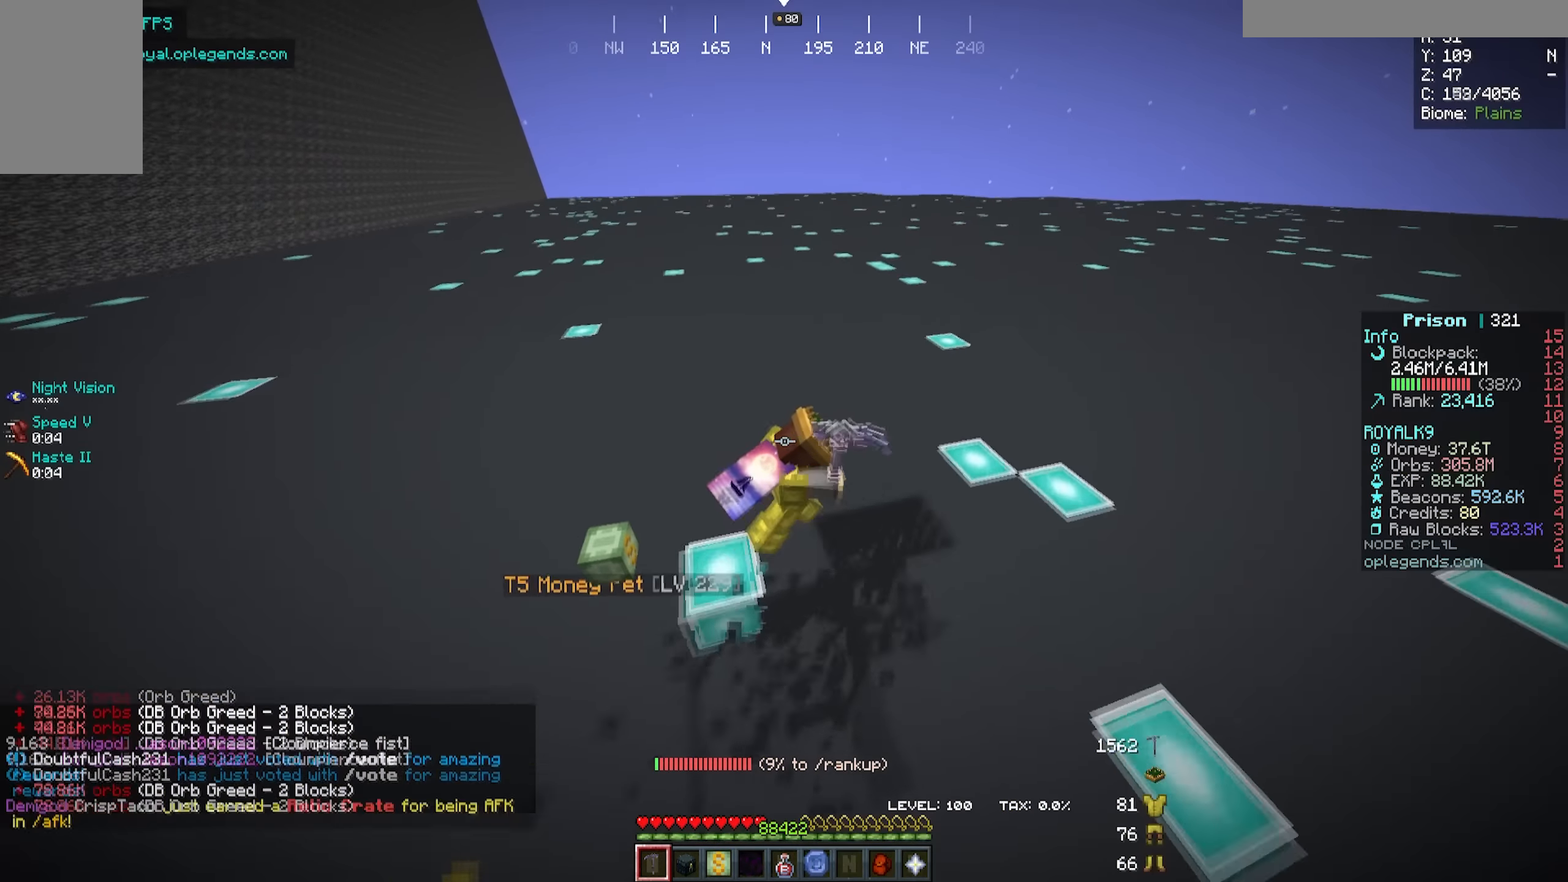
{"keys": ["a", "w"], "mouse": ["left"], "events": []}
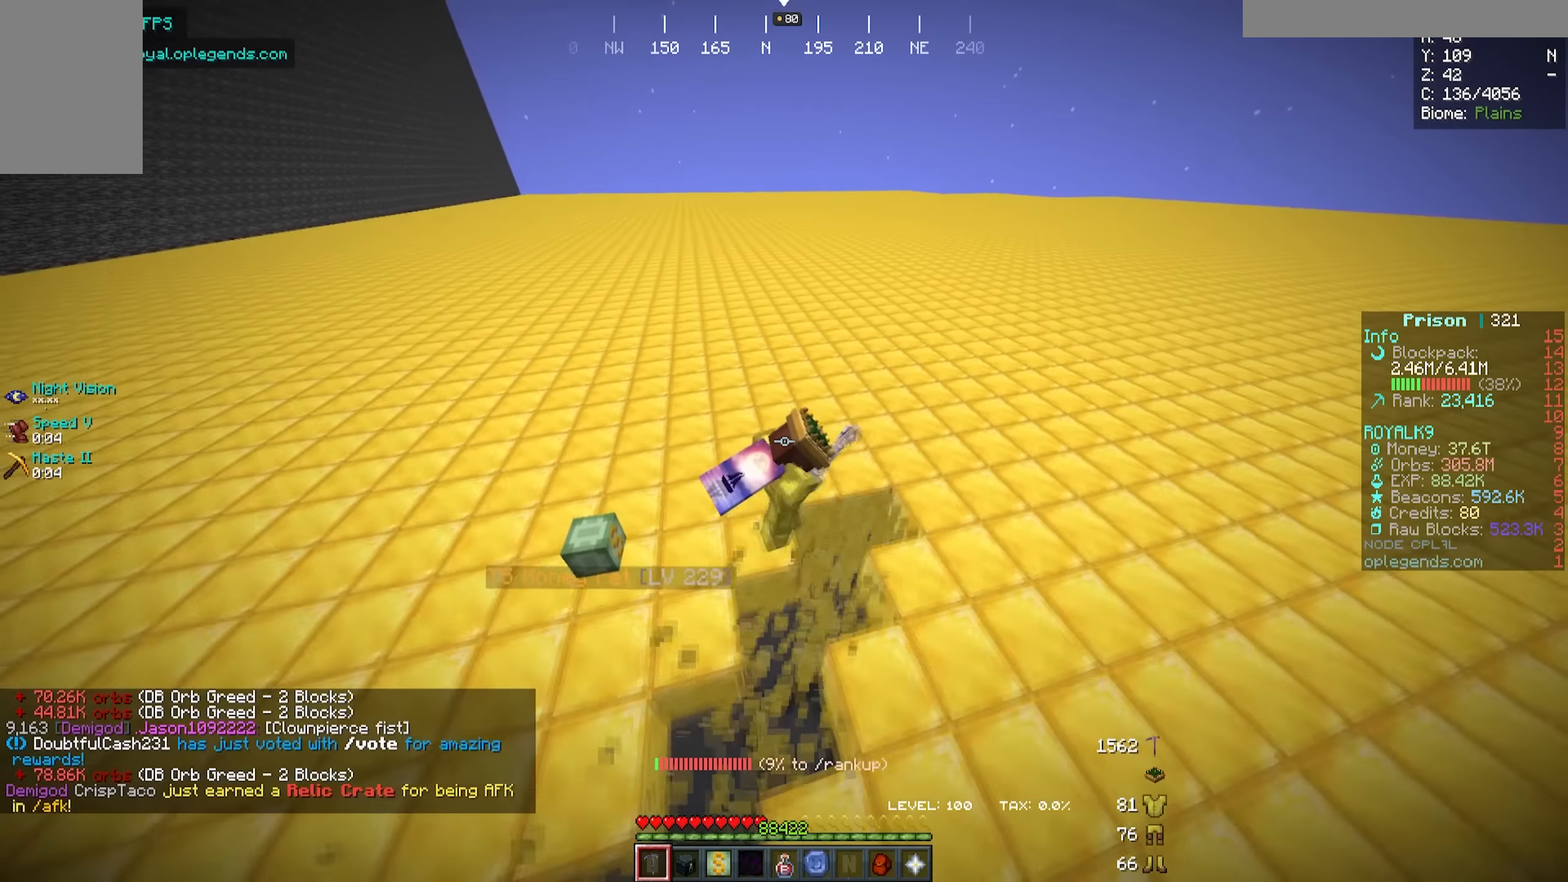
{"keys": ["a", "w"], "mouse": ["left"], "events": []}
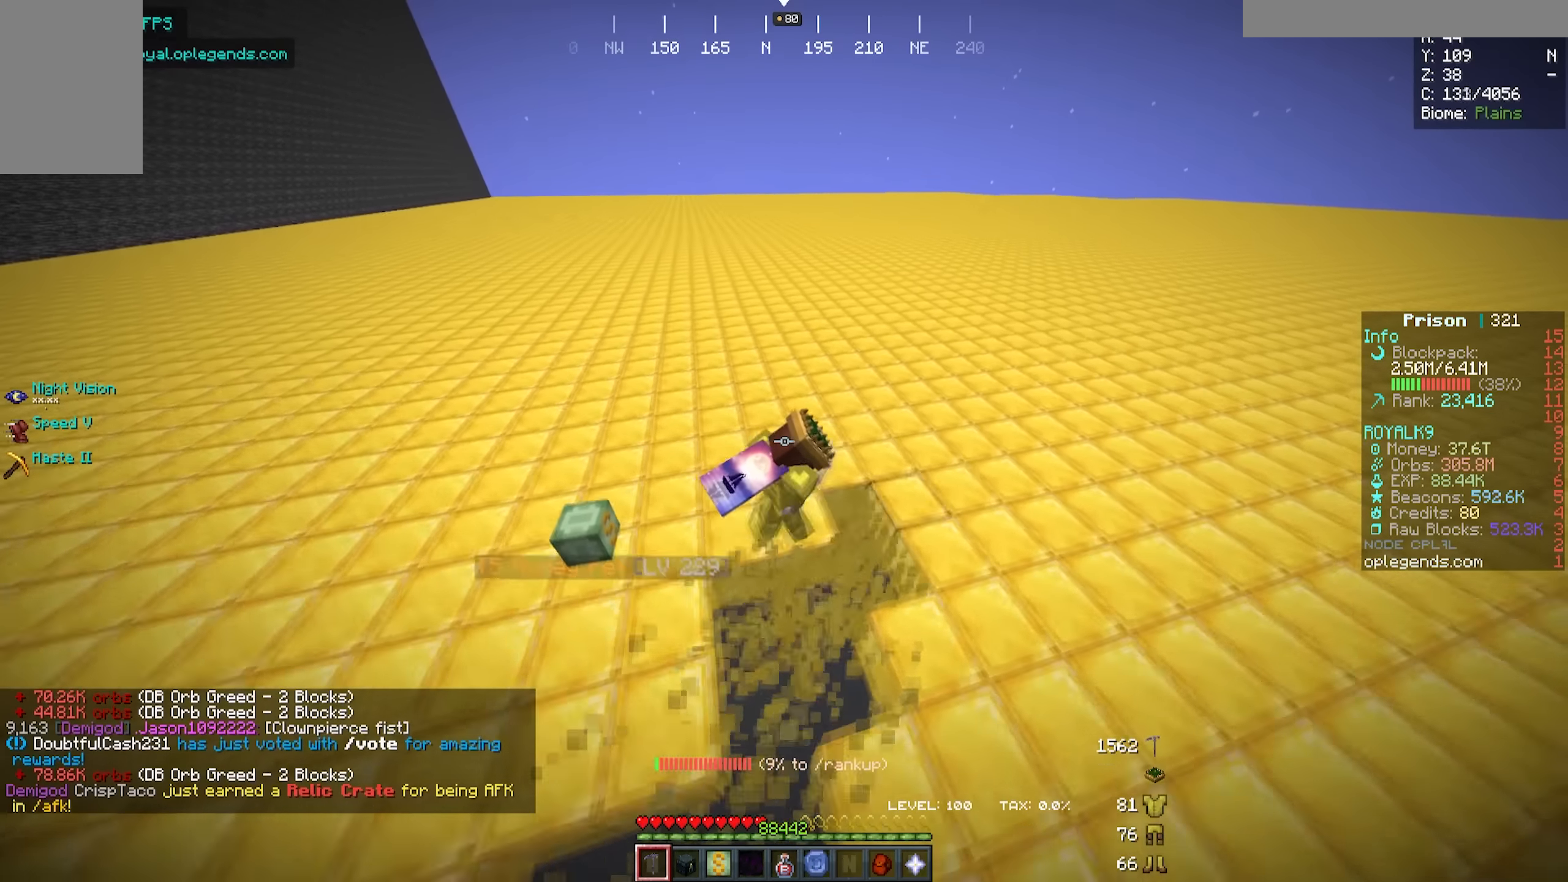
{"keys": ["a", "w"], "mouse": ["left"], "events": []}
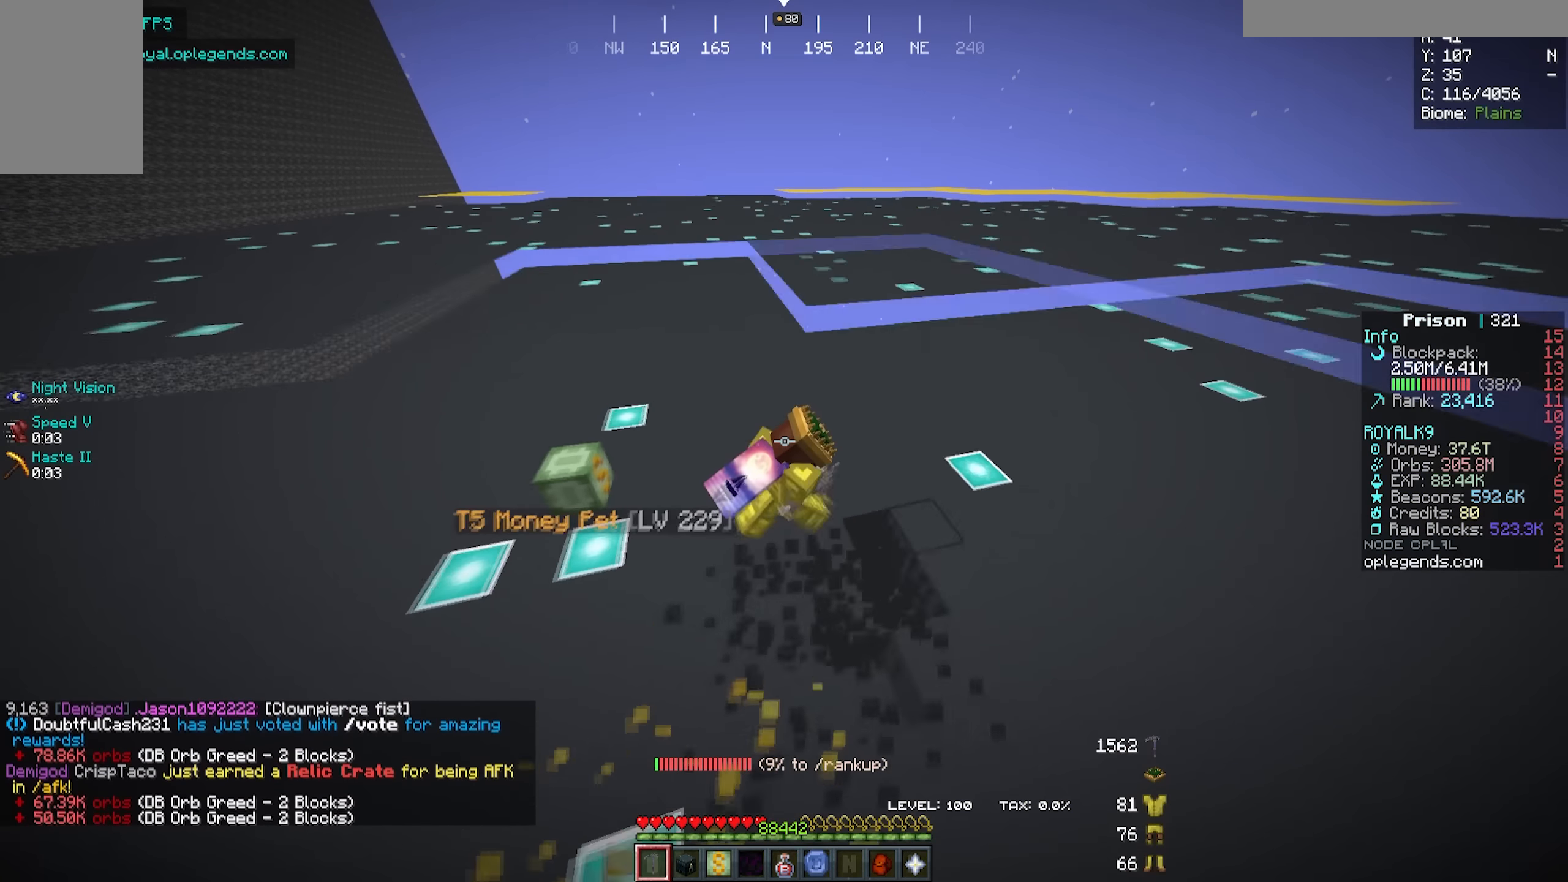
{"keys": ["a", "w"], "mouse": ["left"], "events": []}
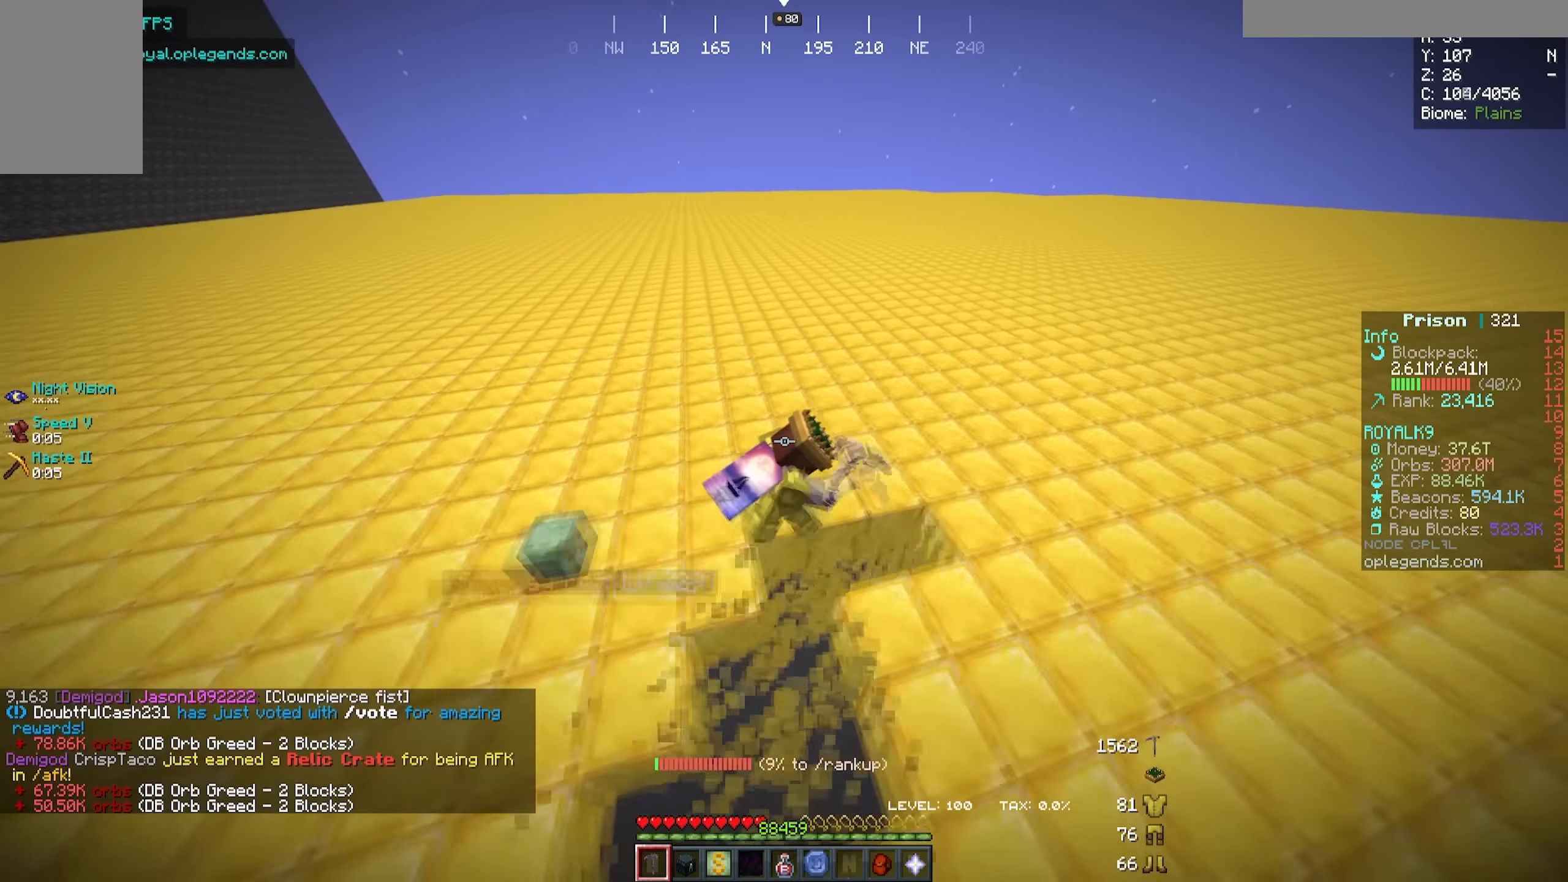
{"keys": ["a", "w"], "mouse": ["left"], "events": []}
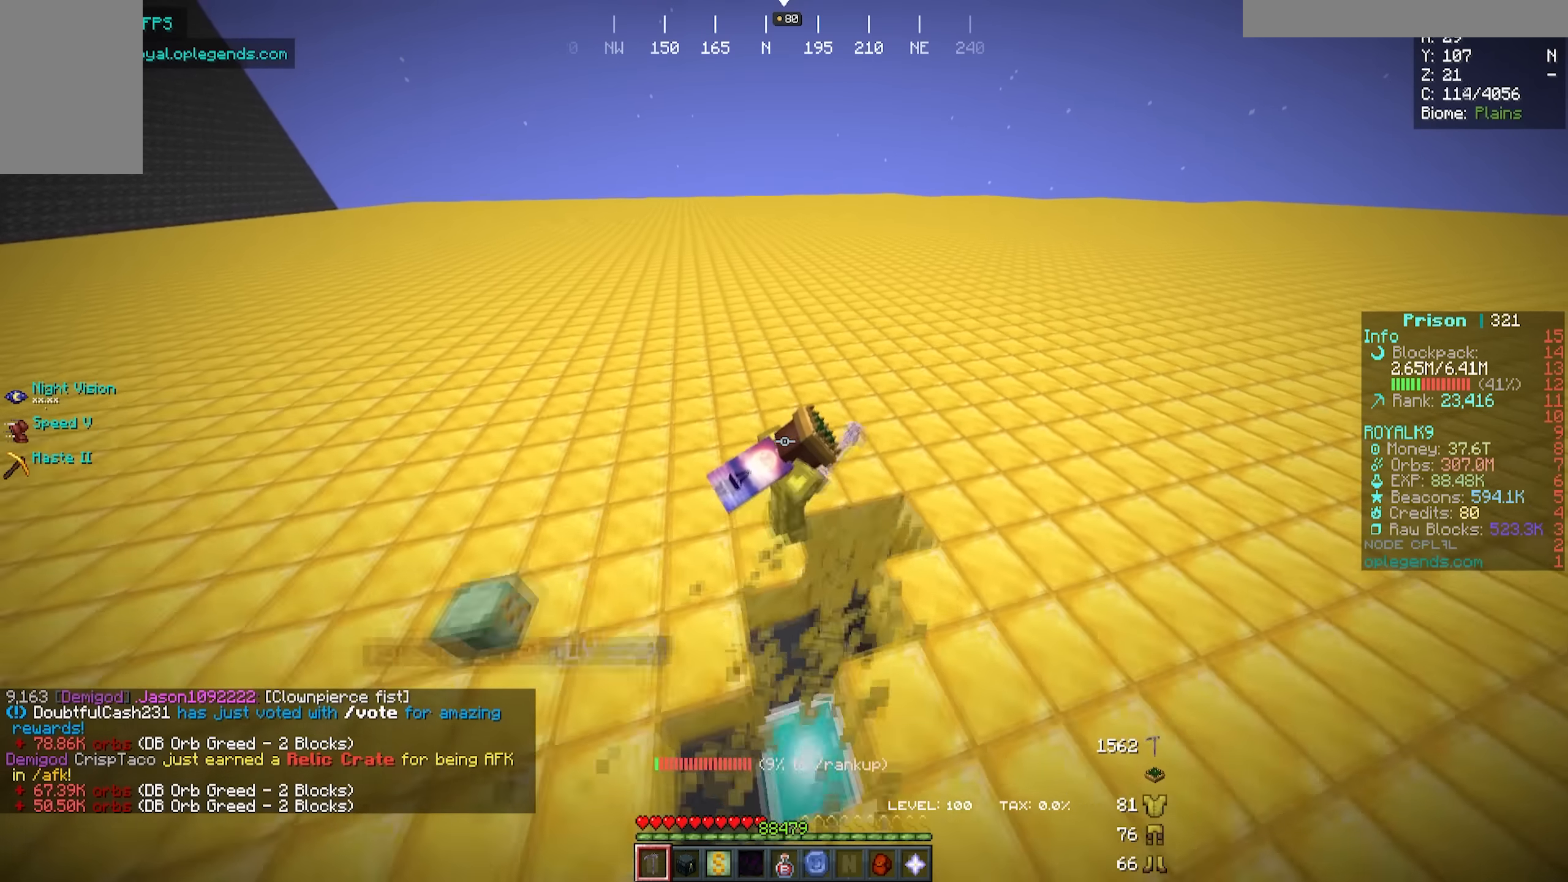
{"keys": ["a", "w"], "mouse": ["left"], "events": []}
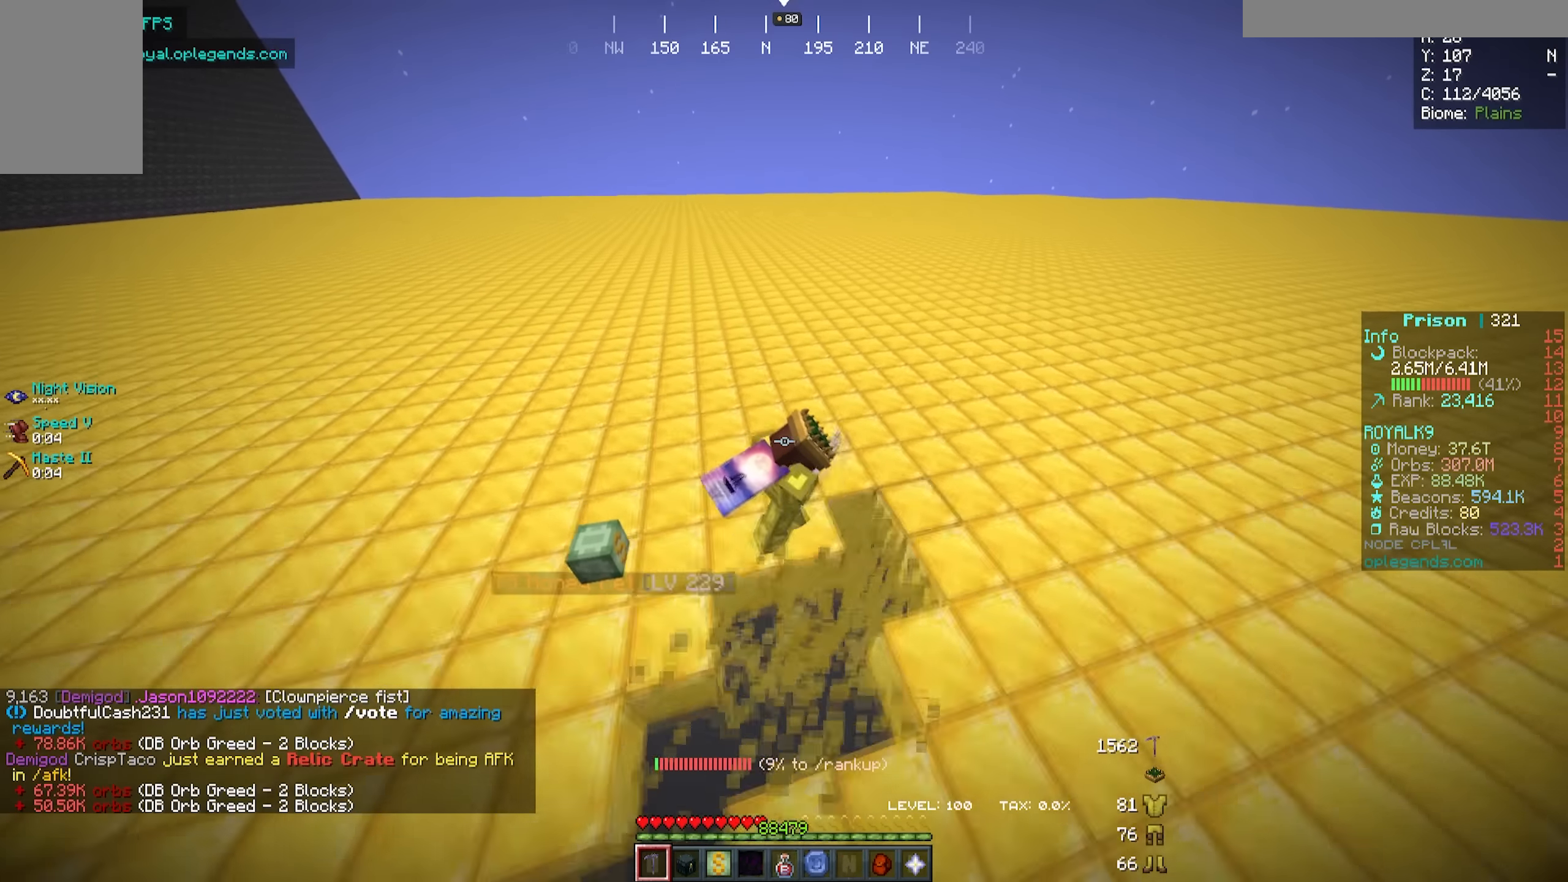
{"keys": ["a", "w"], "mouse": ["left"], "events": []}
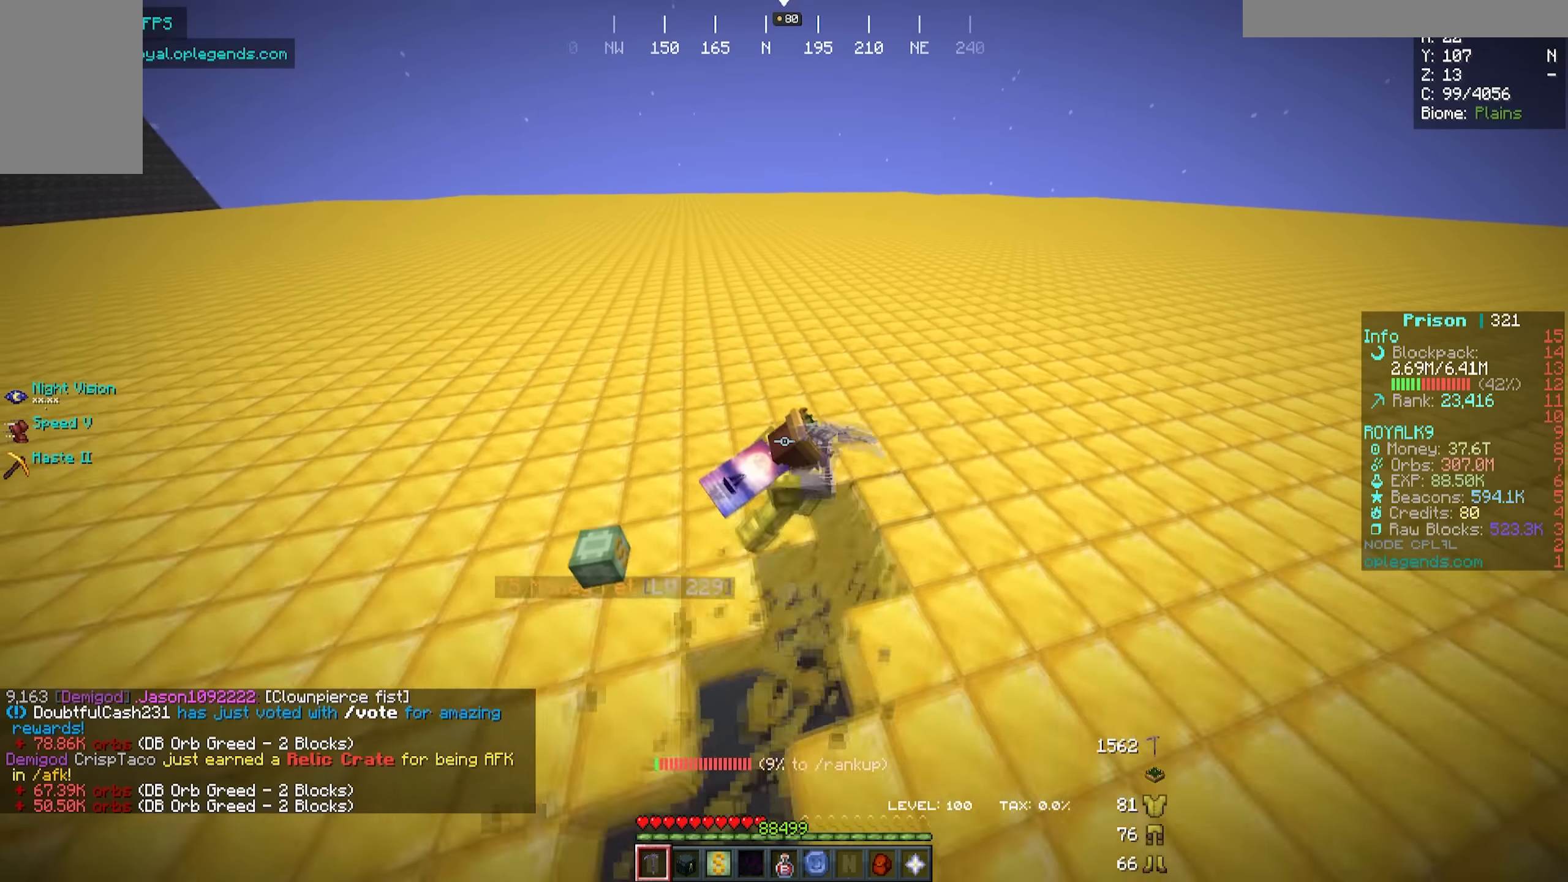
{"keys": ["a", "w"], "mouse": ["left"], "events": []}
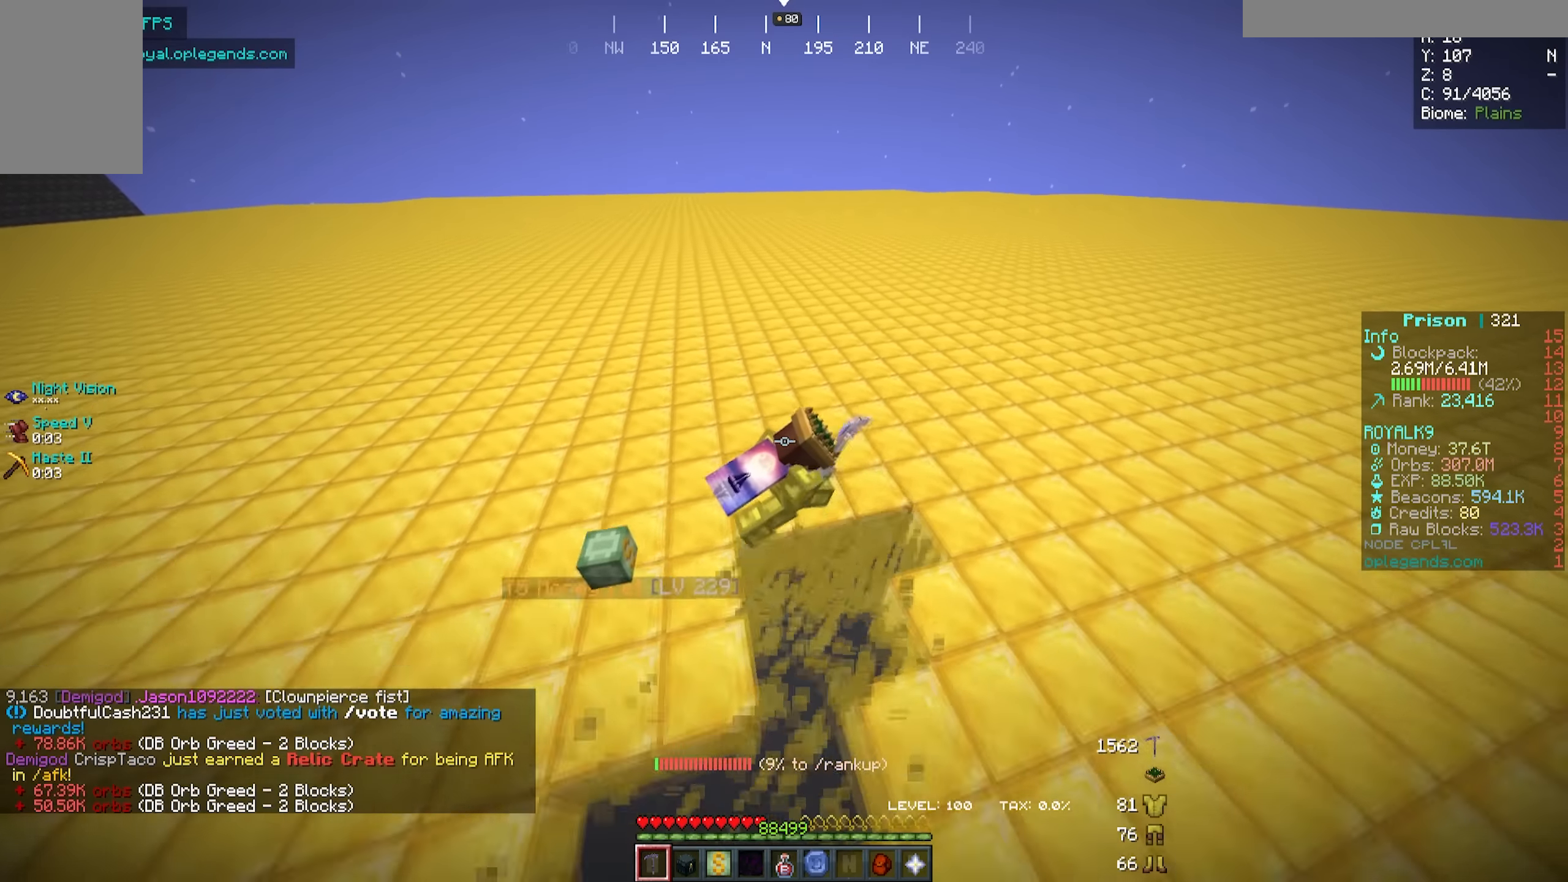
{"keys": ["a", "w"], "mouse": [], "events": [[416, "a", "up"], [416, "mouse_left", "up"], [450, "a", "down"]]}
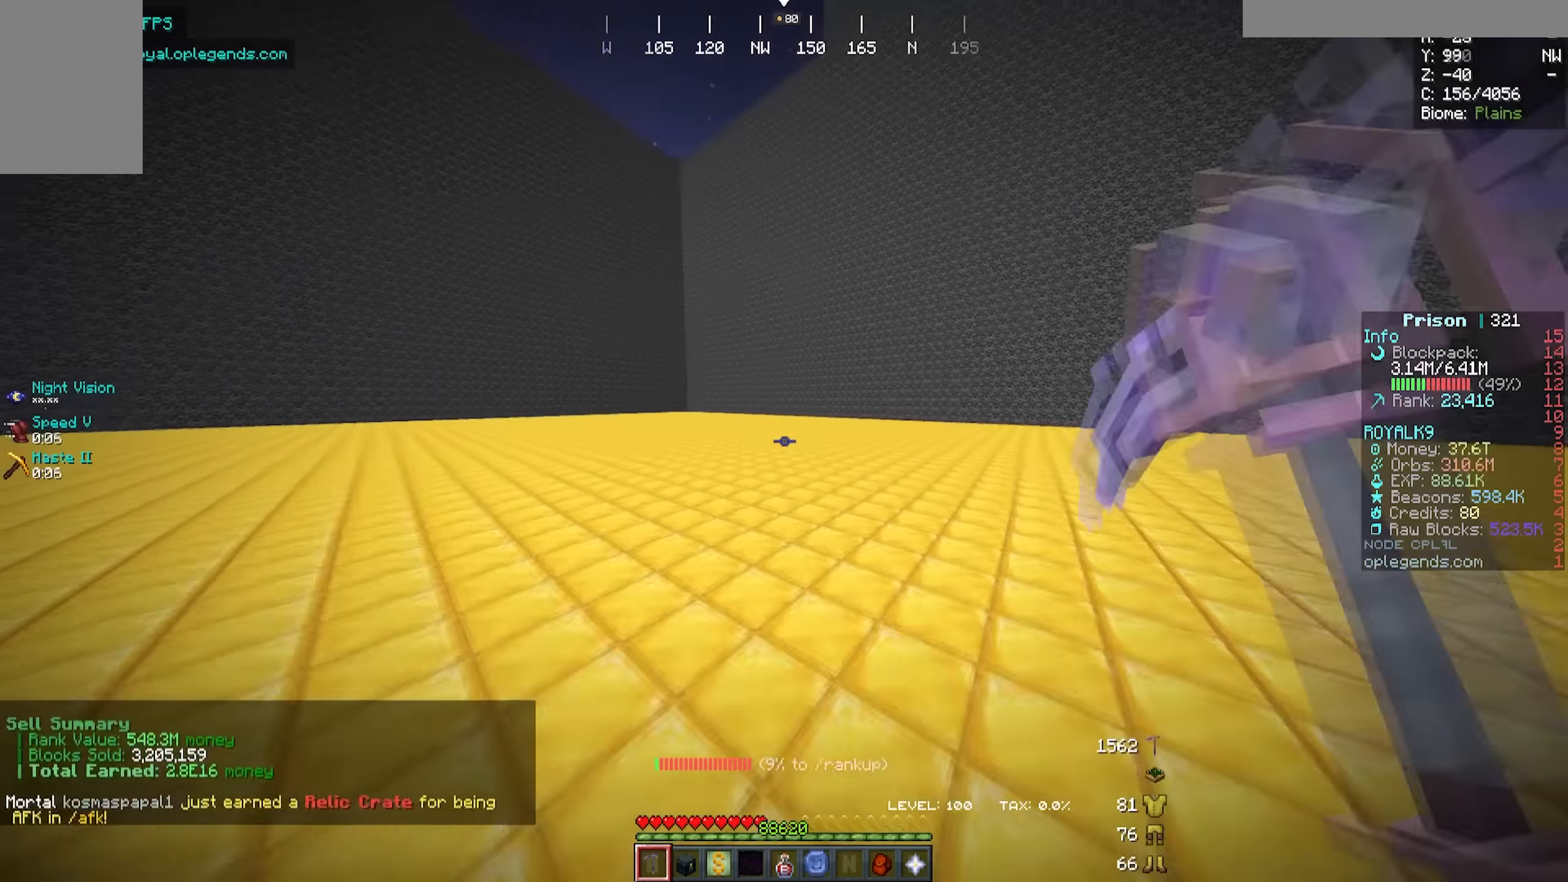
{"keys": [], "mouse": [], "events": [[66, "mouse_right", "down"], [133, "w", "up"], [150, "a", "up"], [233, "mouse_right", "up"]]}
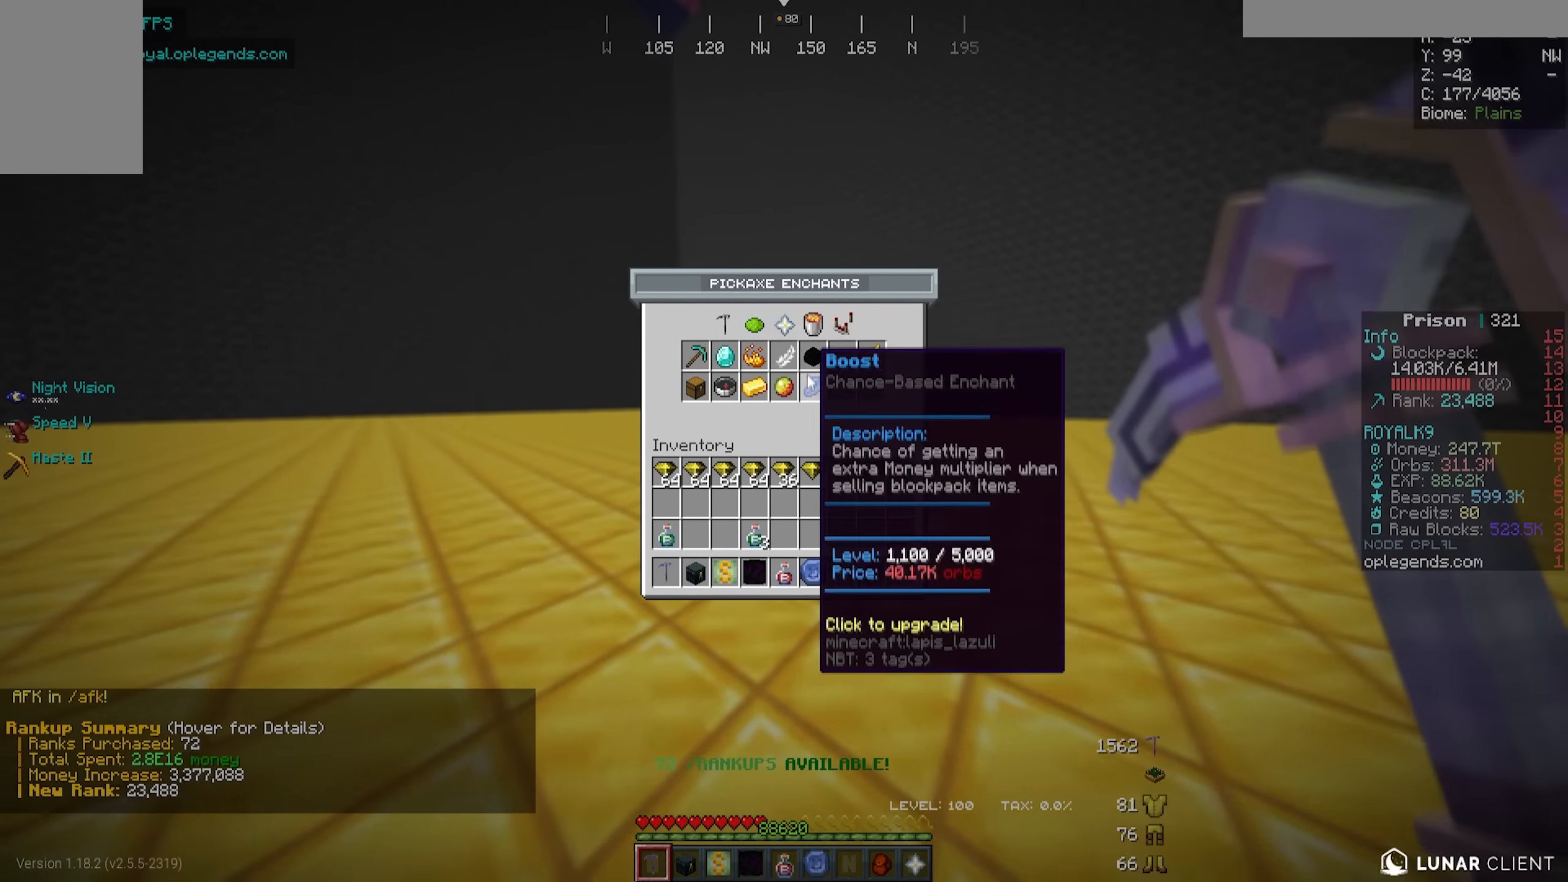
{"keys": [], "mouse": [], "events": []}
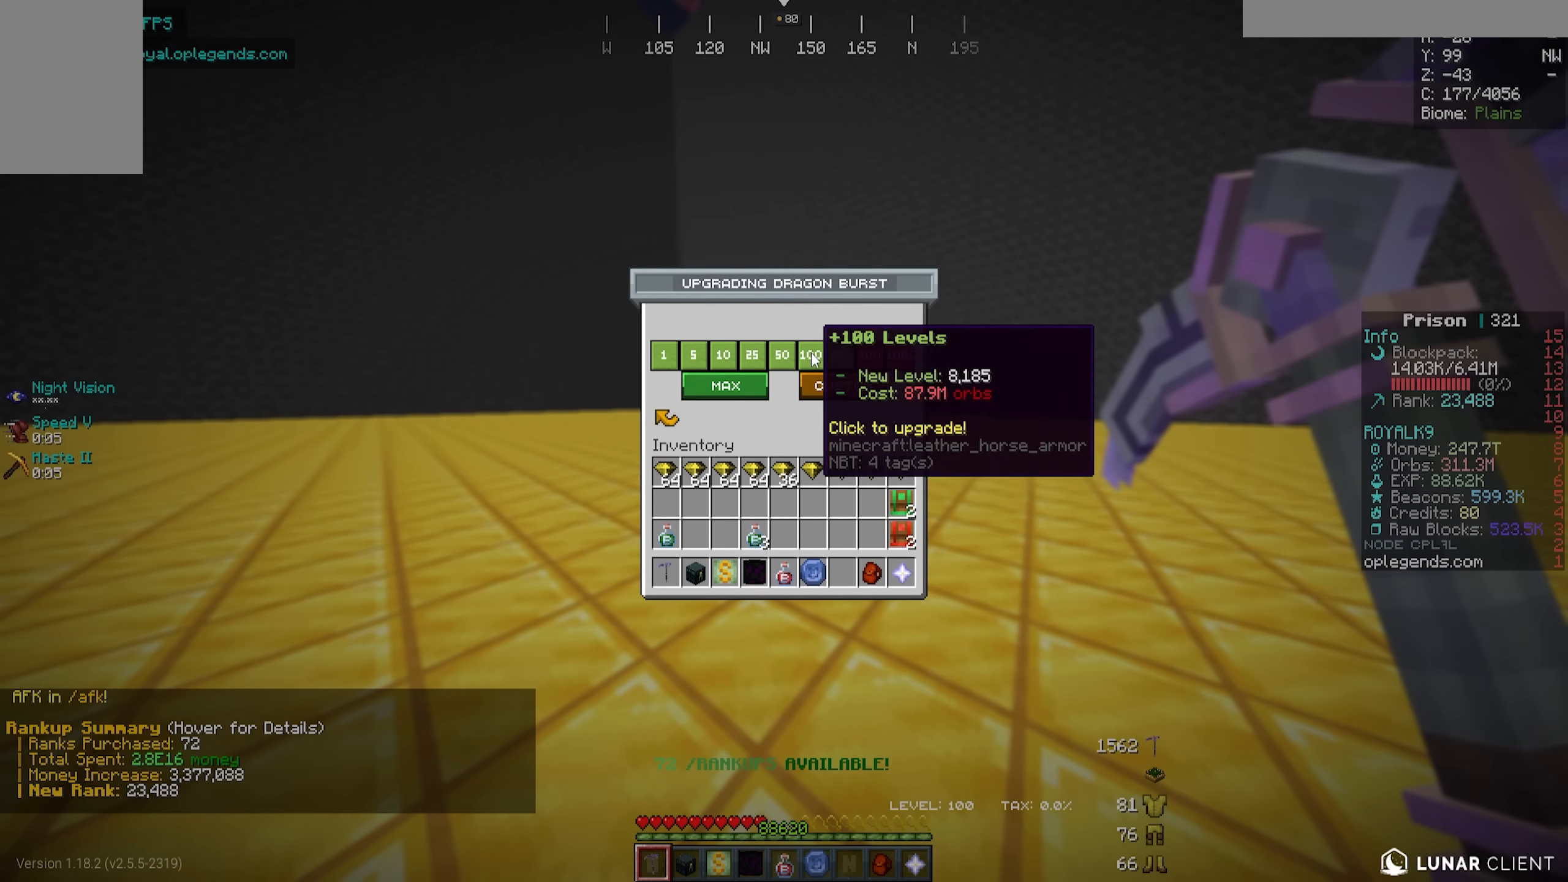
{"keys": [], "mouse": [], "events": []}
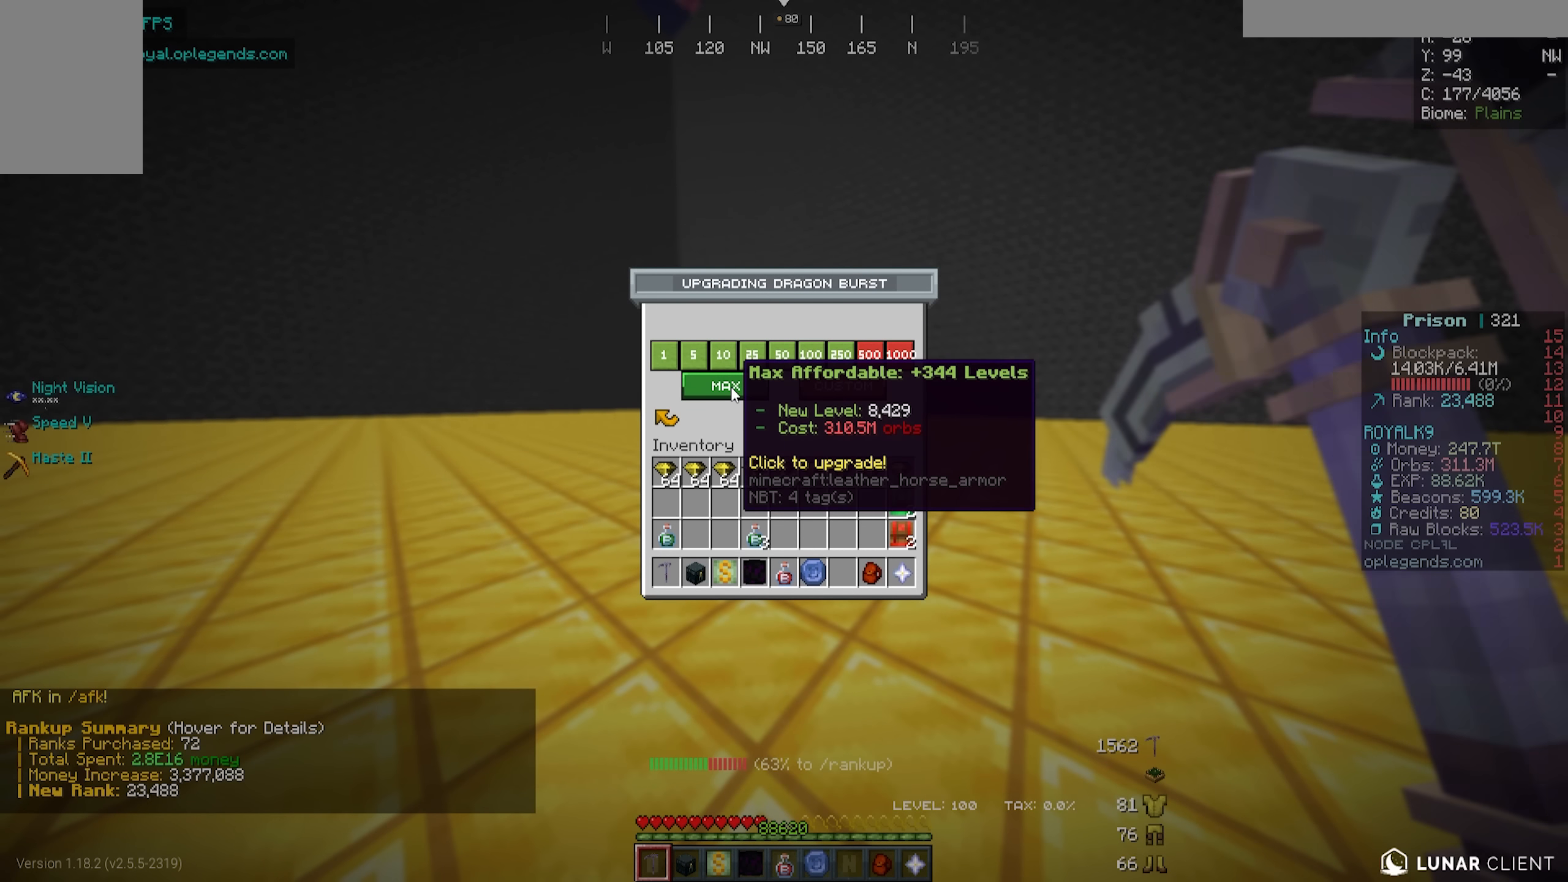
{"keys": [], "mouse": [], "events": []}
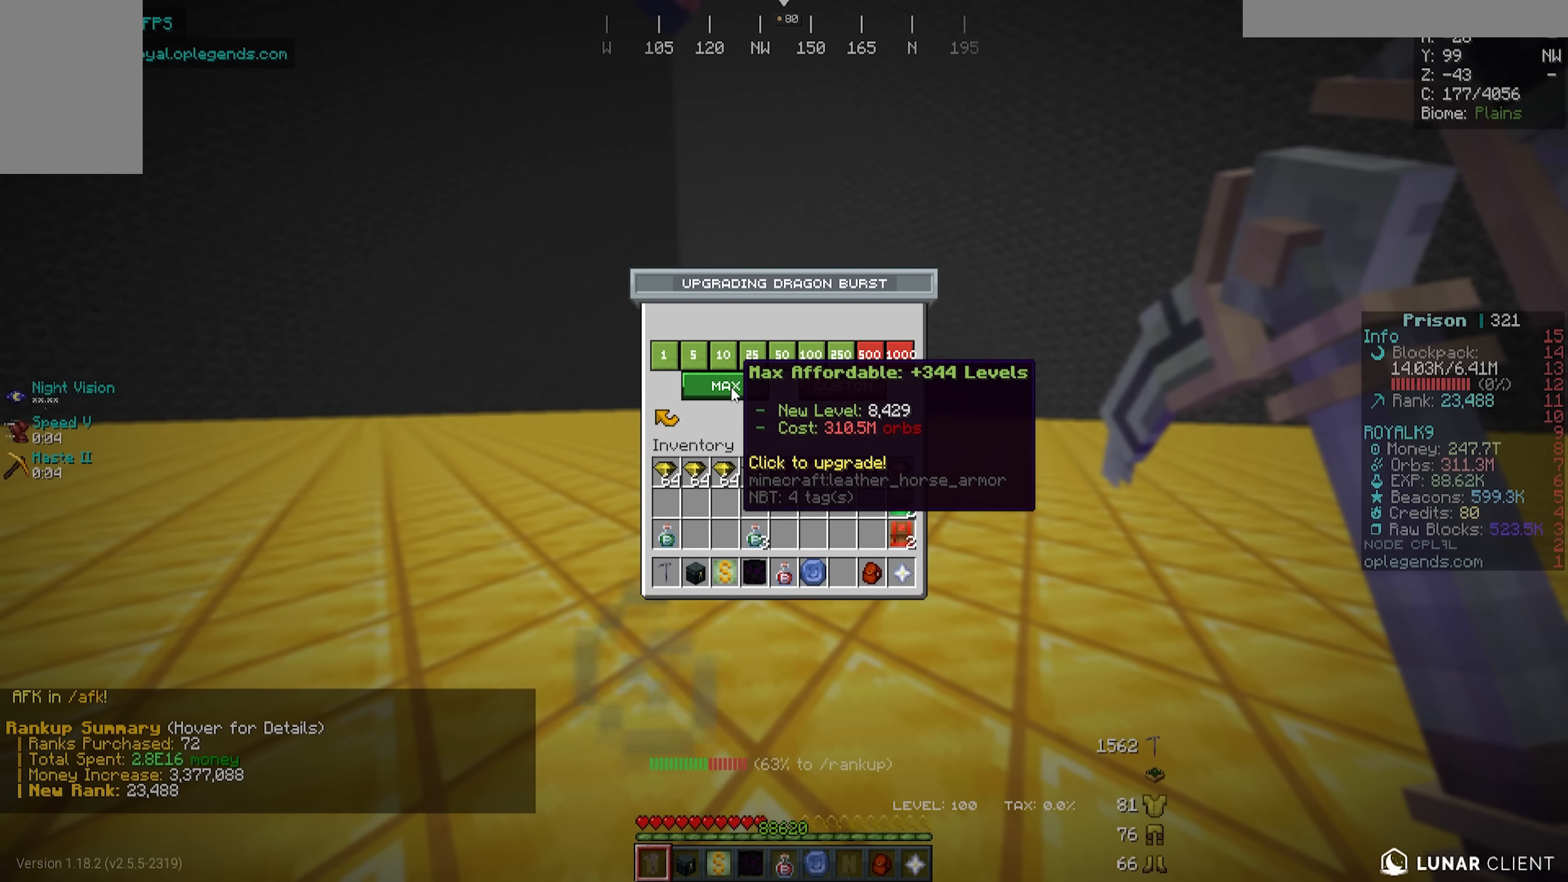
{"keys": [], "mouse": [], "events": []}
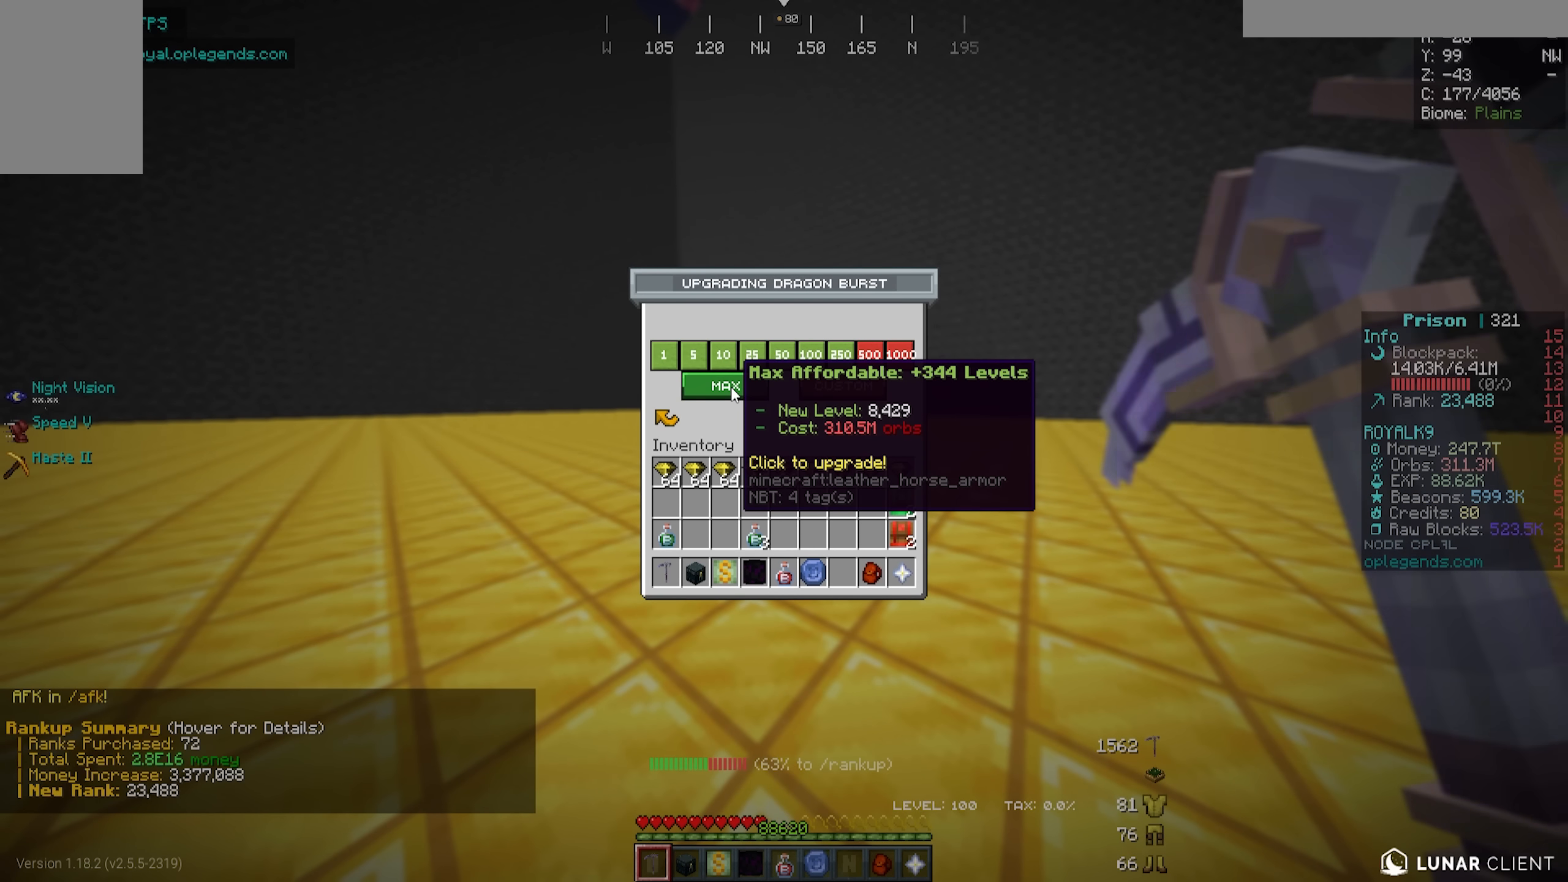
{"keys": [], "mouse": [], "events": []}
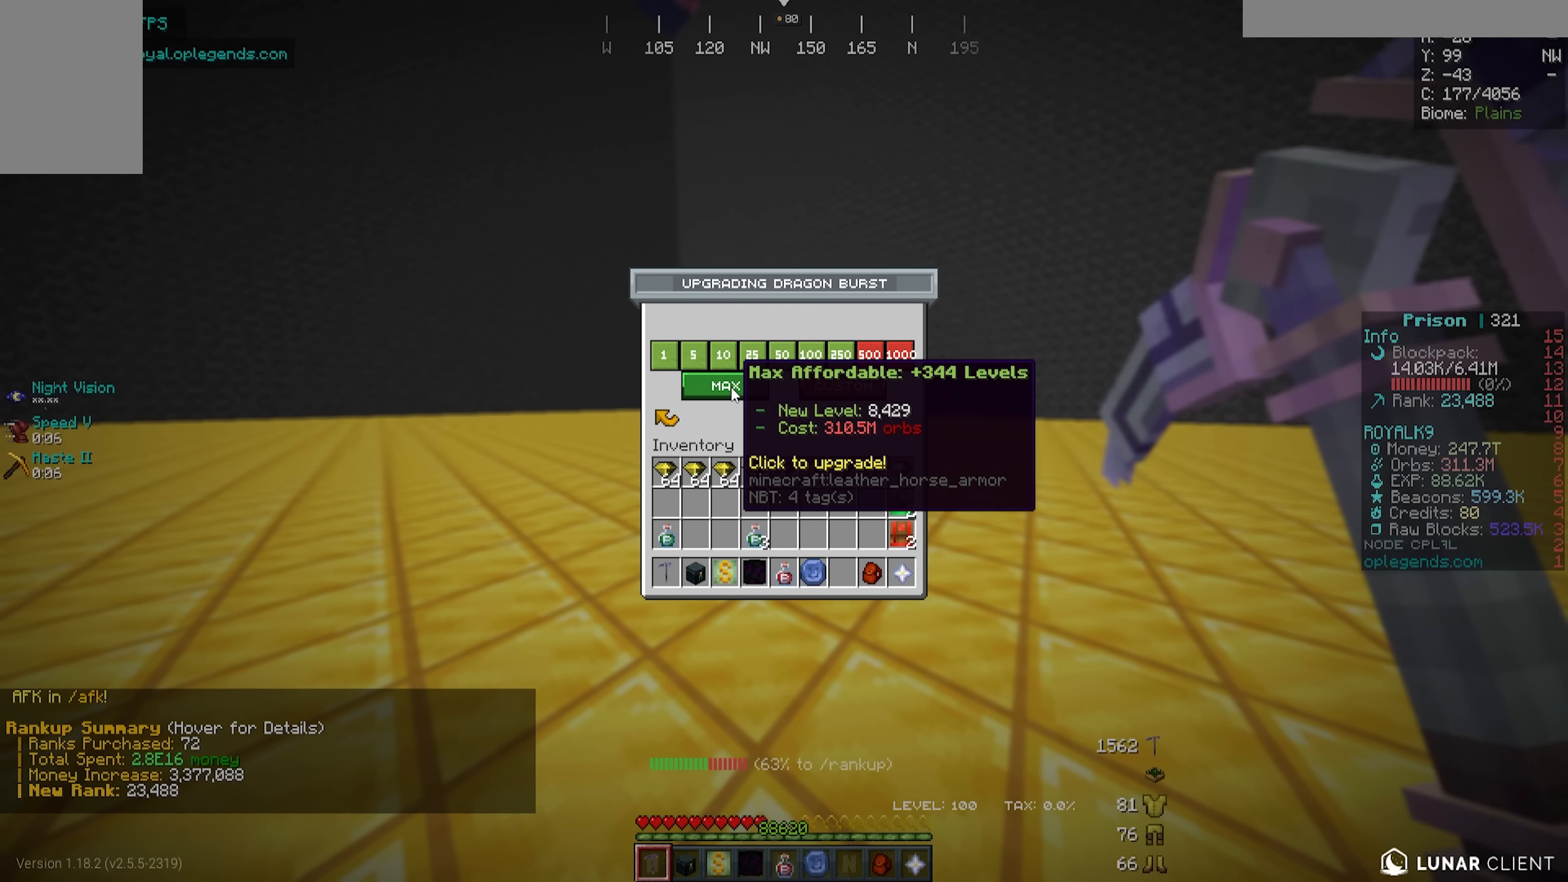
{"keys": [], "mouse": [], "events": []}
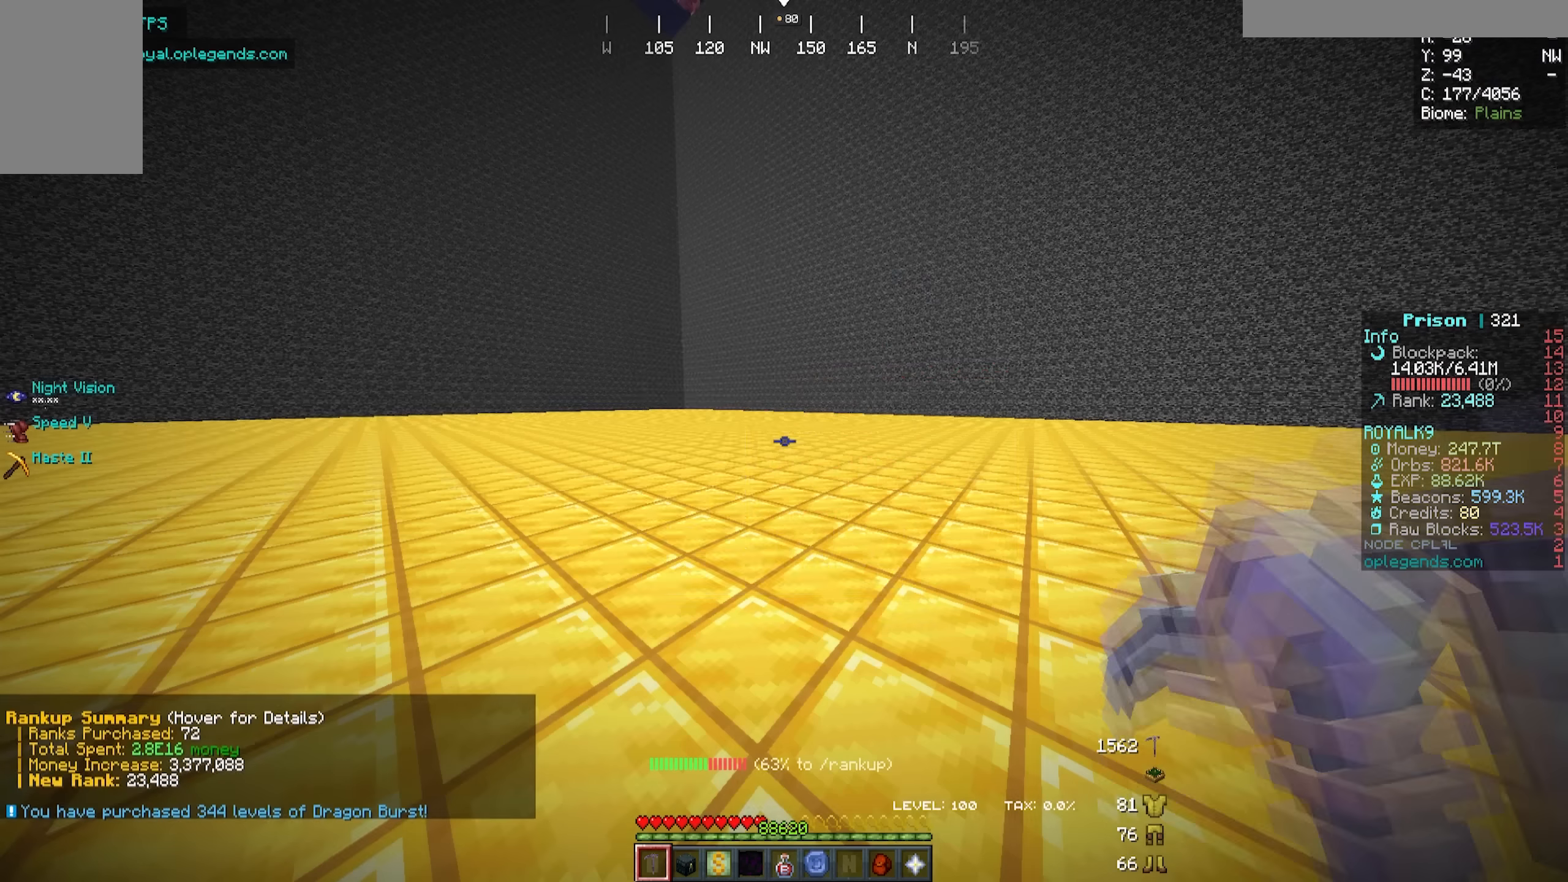
{"keys": ["a", "w"], "mouse": ["left"], "events": [[233, "a", "down"], [233, "w", "down"], [300, "mouse_left", "down"]]}
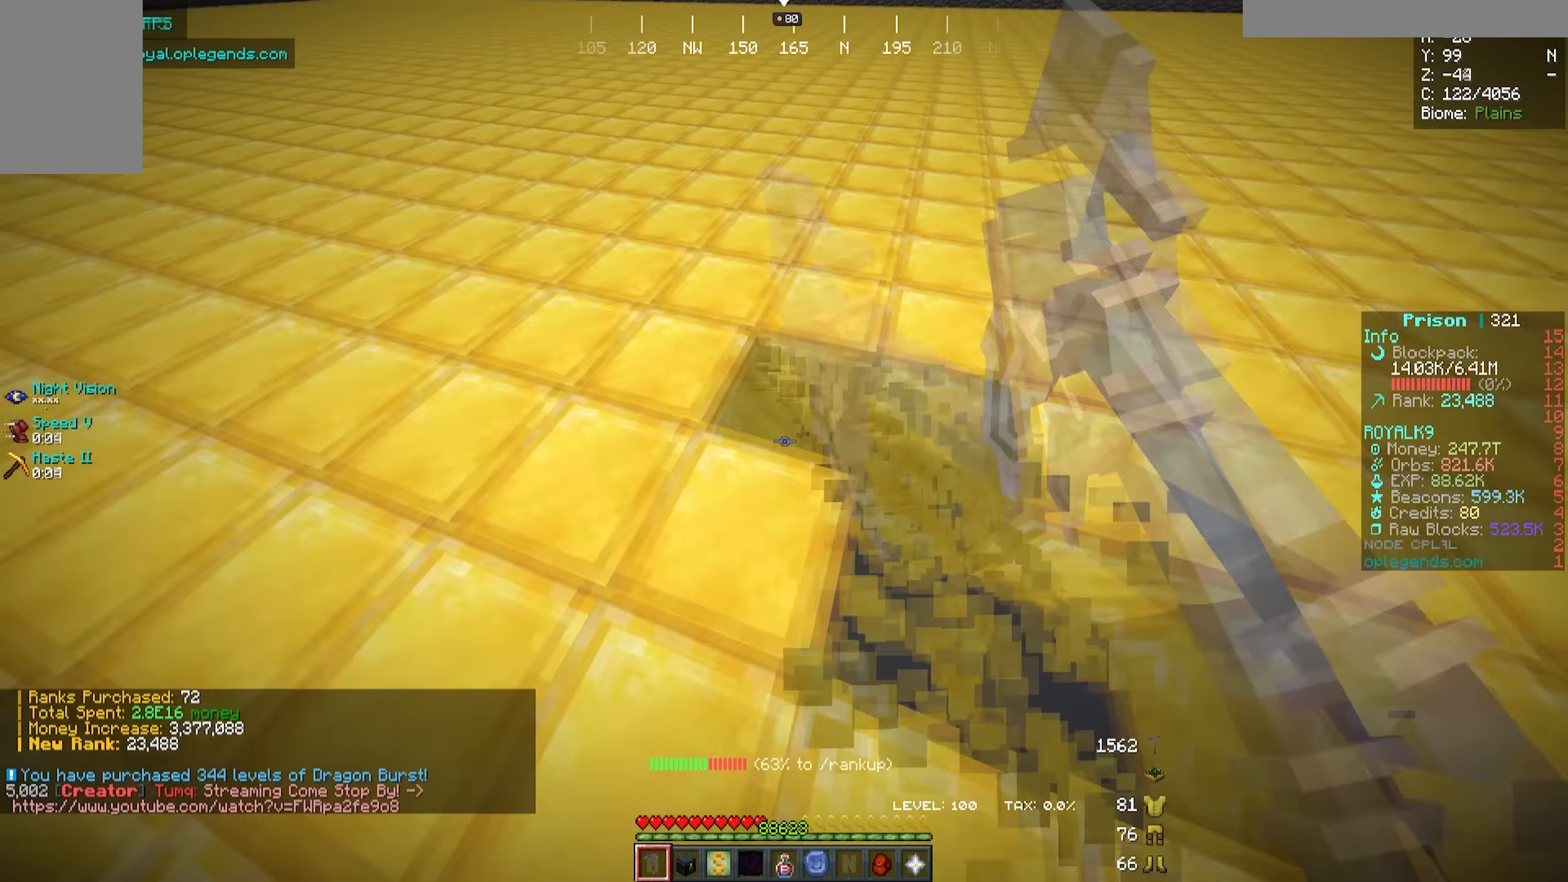
{"keys": ["a", "w"], "mouse": ["left"], "events": []}
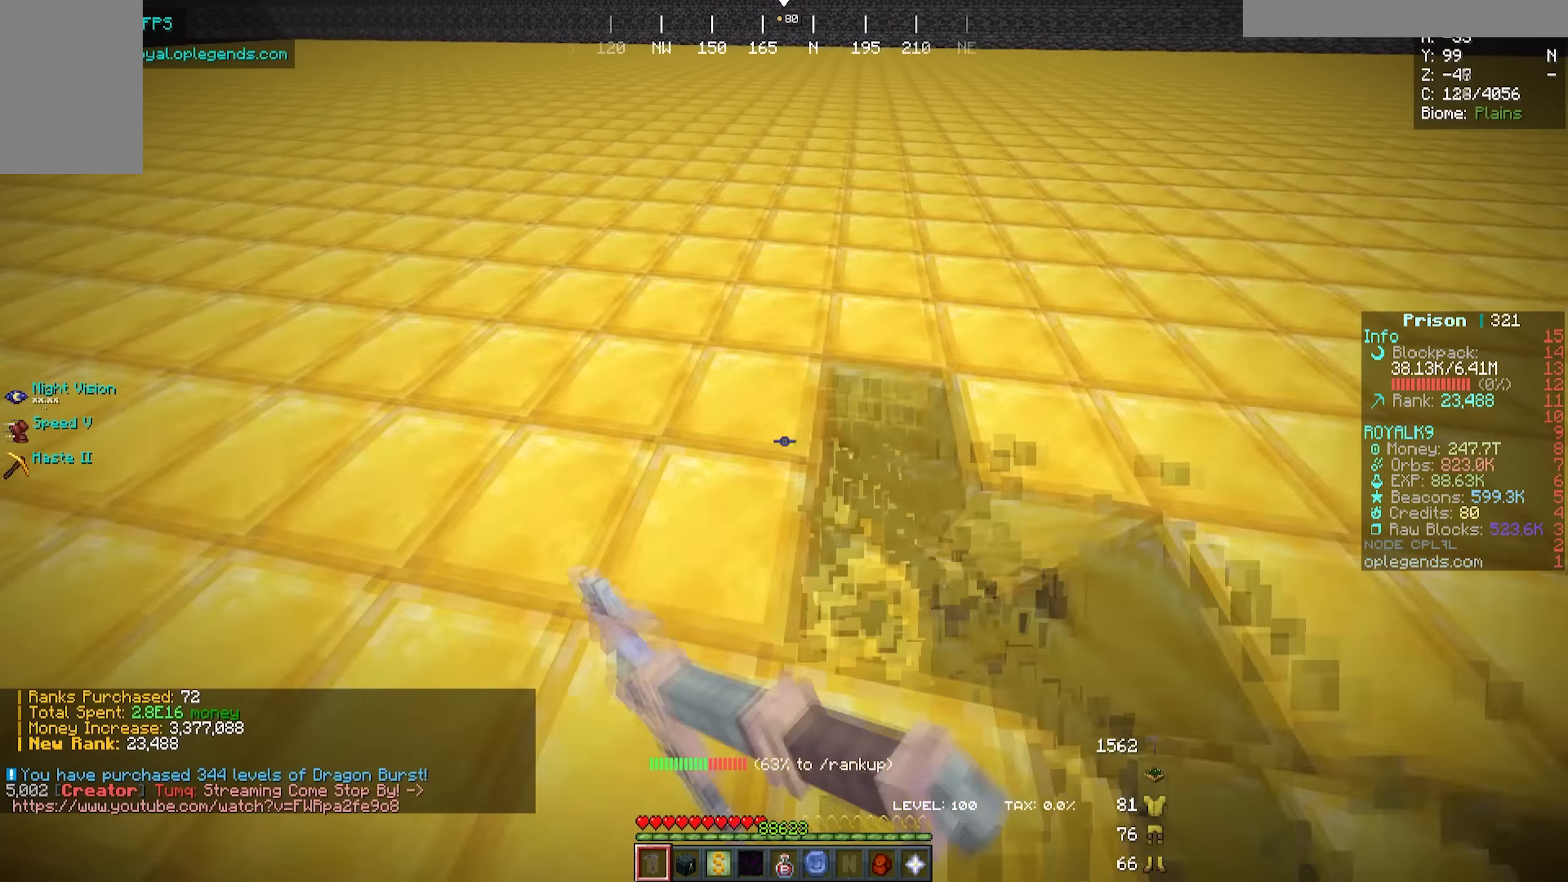
{"keys": ["a", "w"], "mouse": ["left"], "events": []}
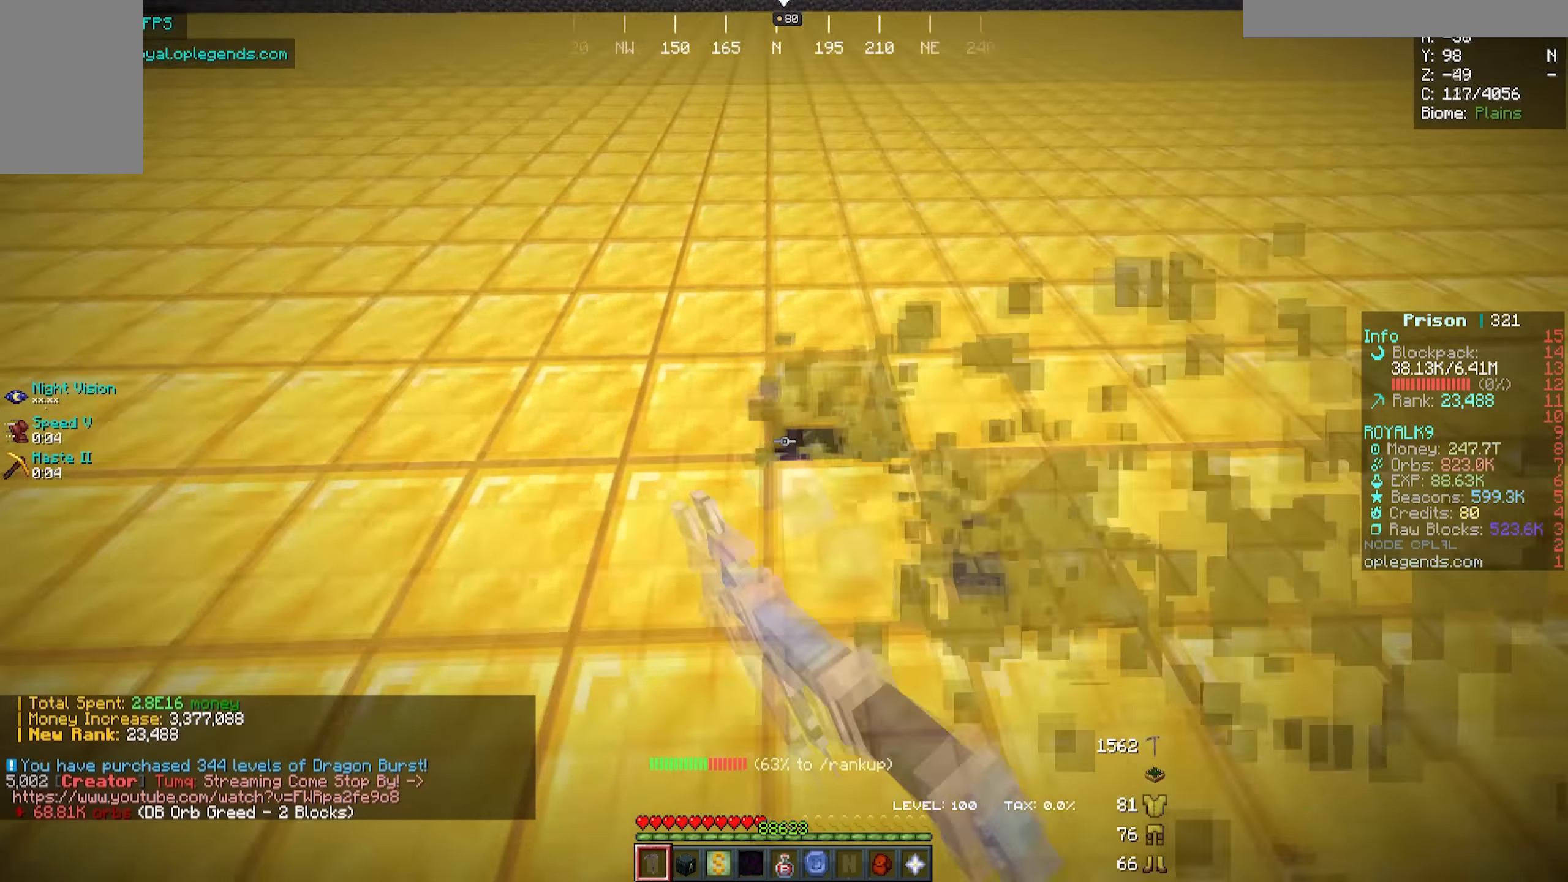
{"keys": ["a", "w"], "mouse": ["left"], "events": []}
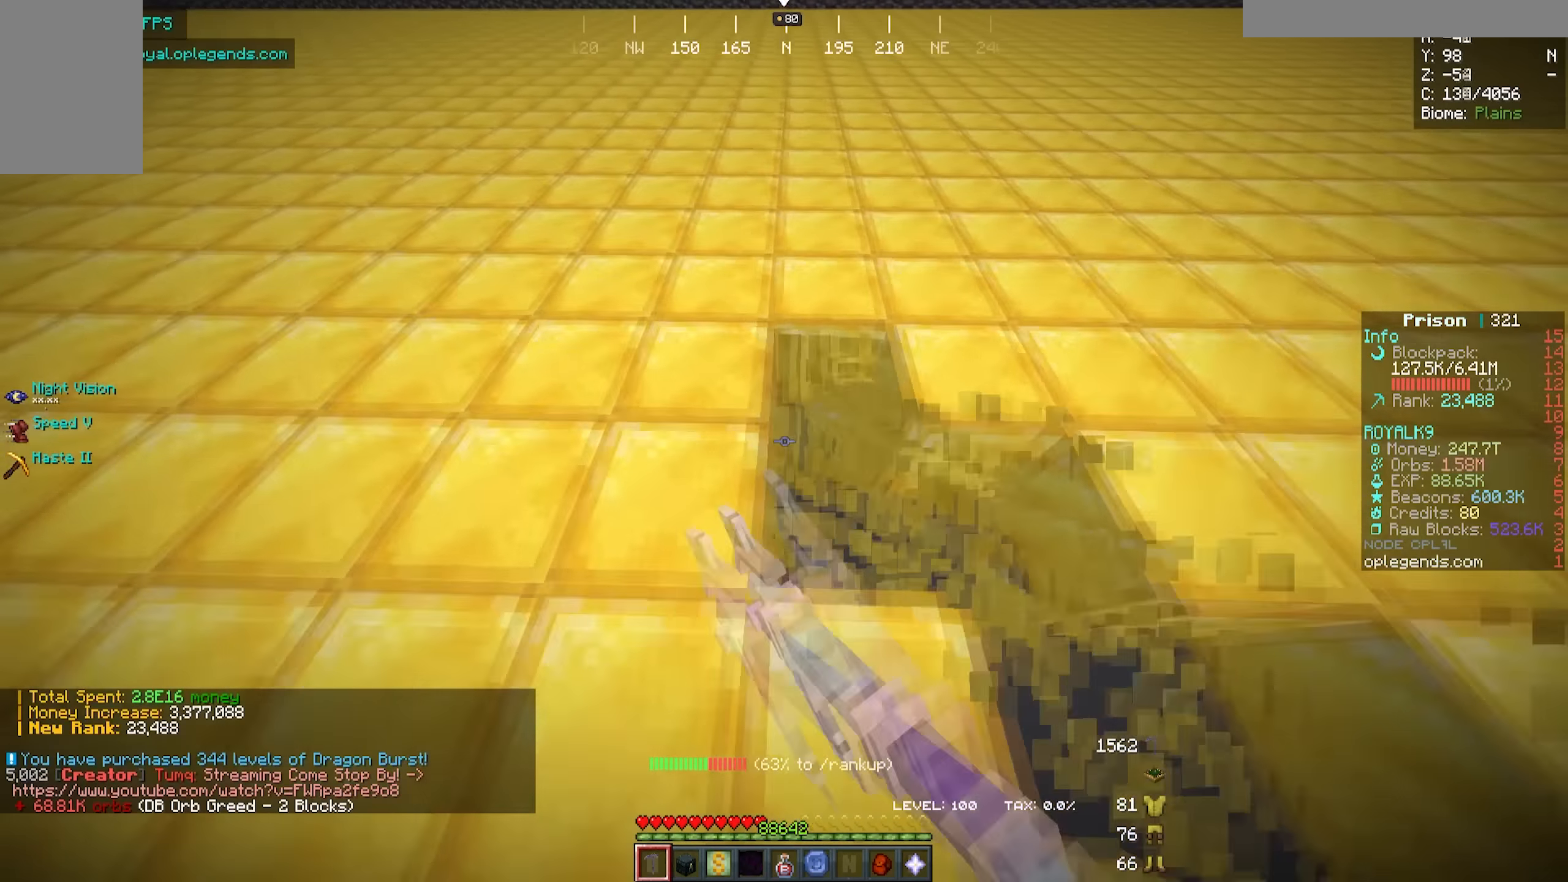
{"keys": ["a", "w"], "mouse": ["left"], "events": []}
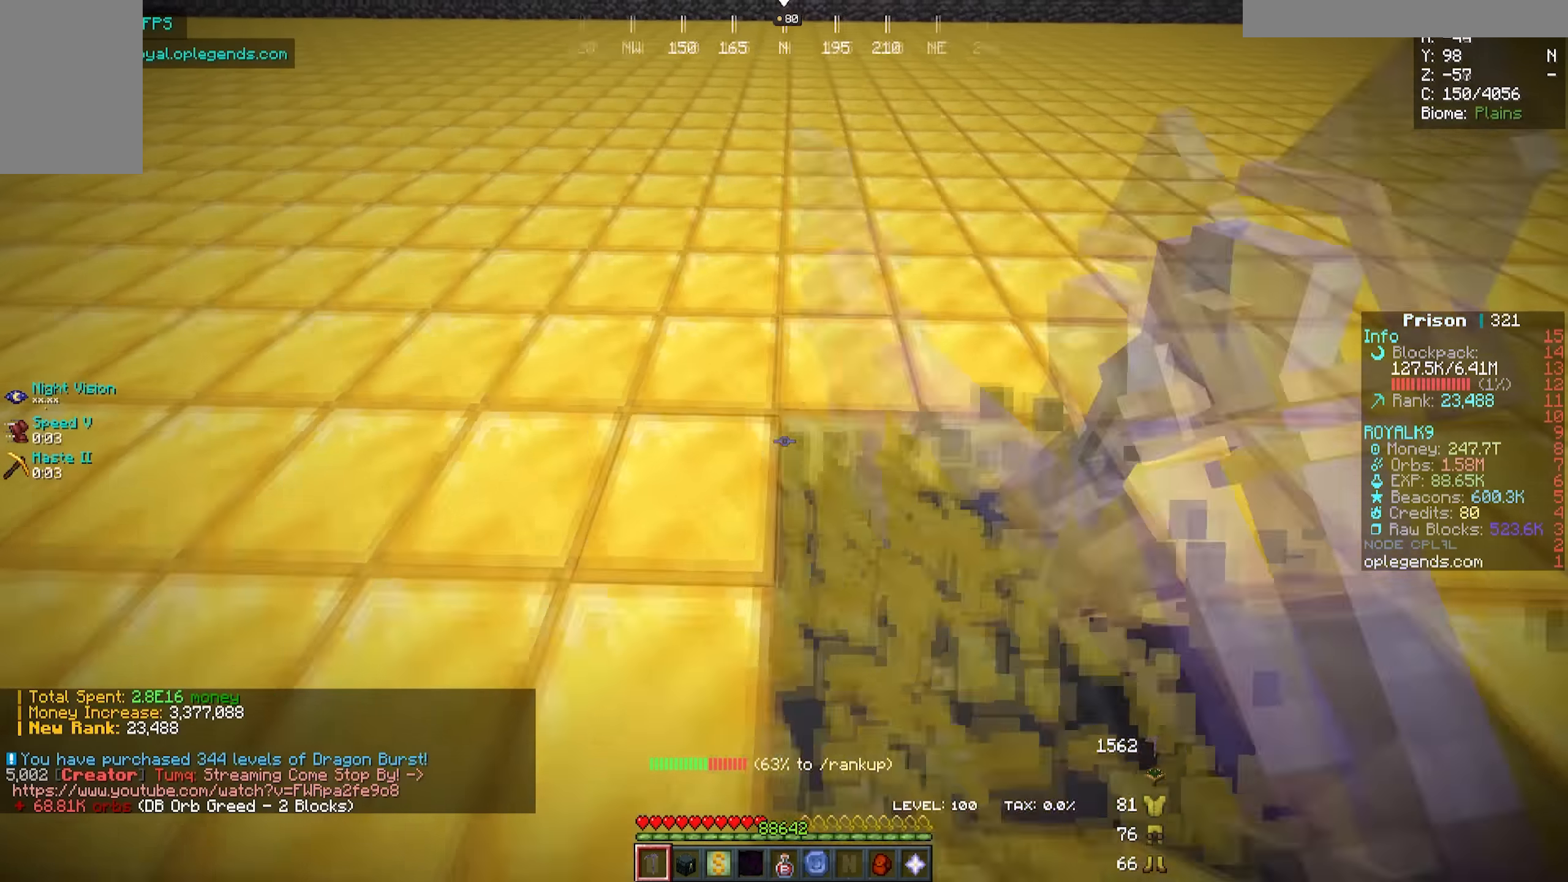
{"keys": ["a", "w"], "mouse": ["left"], "events": []}
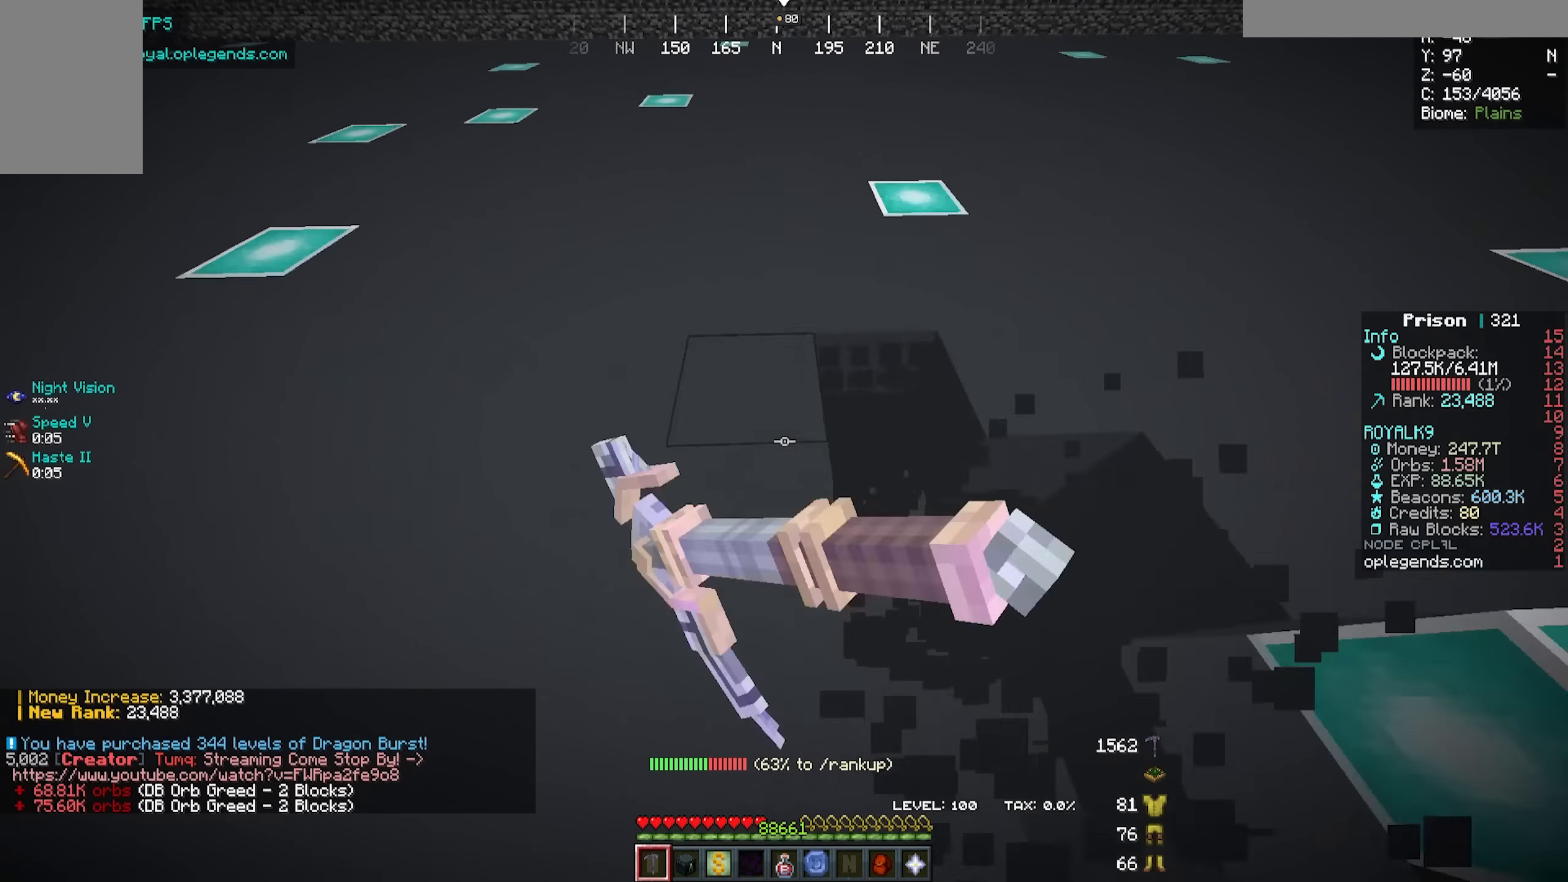
{"keys": ["a", "w"], "mouse": ["left"], "events": []}
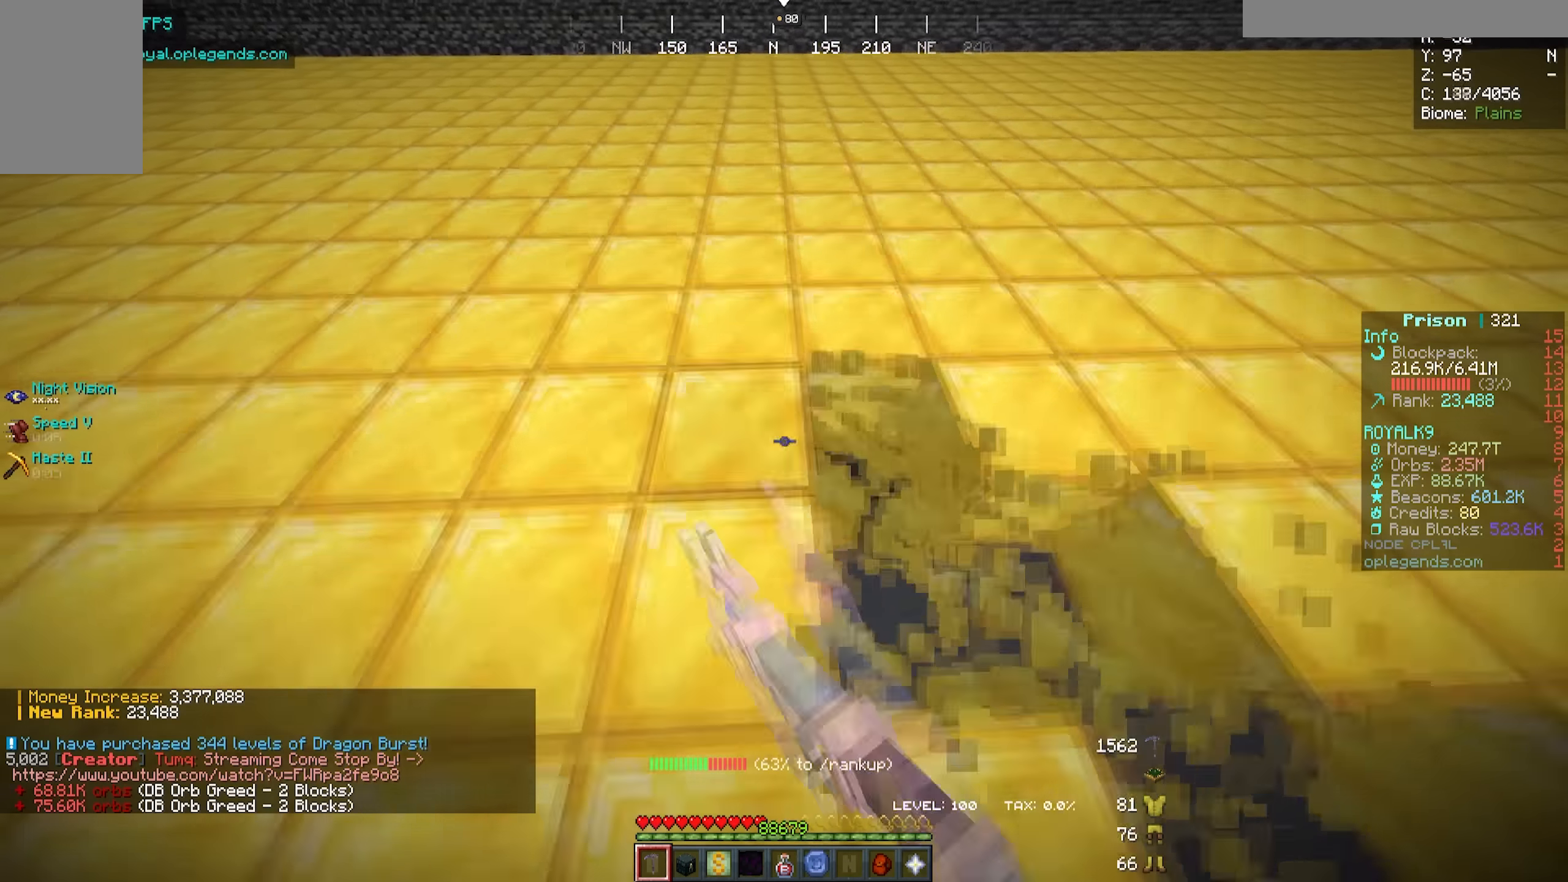
{"keys": ["a", "w"], "mouse": ["left"], "events": []}